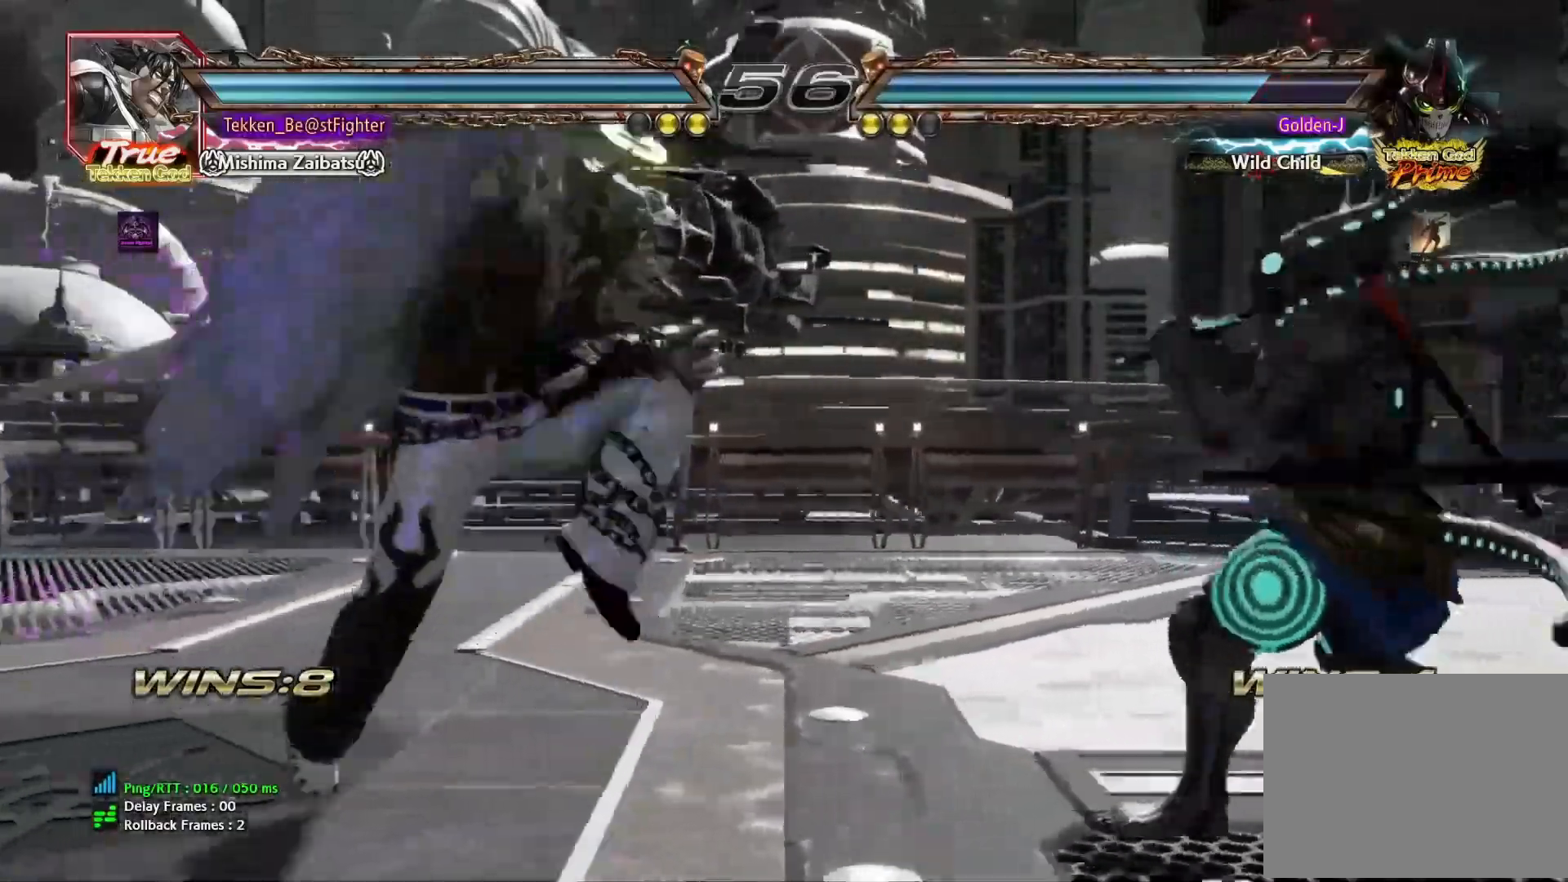
Gameplay with a controller (arcade stick); each line is a JSON object with the inputs held at the frame after it (dt_ms = milliseconds from this image to that frame). "events" lists button and stick changes between this image and that frame as [ms after this image, input, new state], when the widget could be followed in between. Not read: L3 R3.
{"dt_ms": 500, "buttons": [], "left_stick": "center", "events": [[17, "left_stick", "right"], [133, "left_stick", "center"]]}
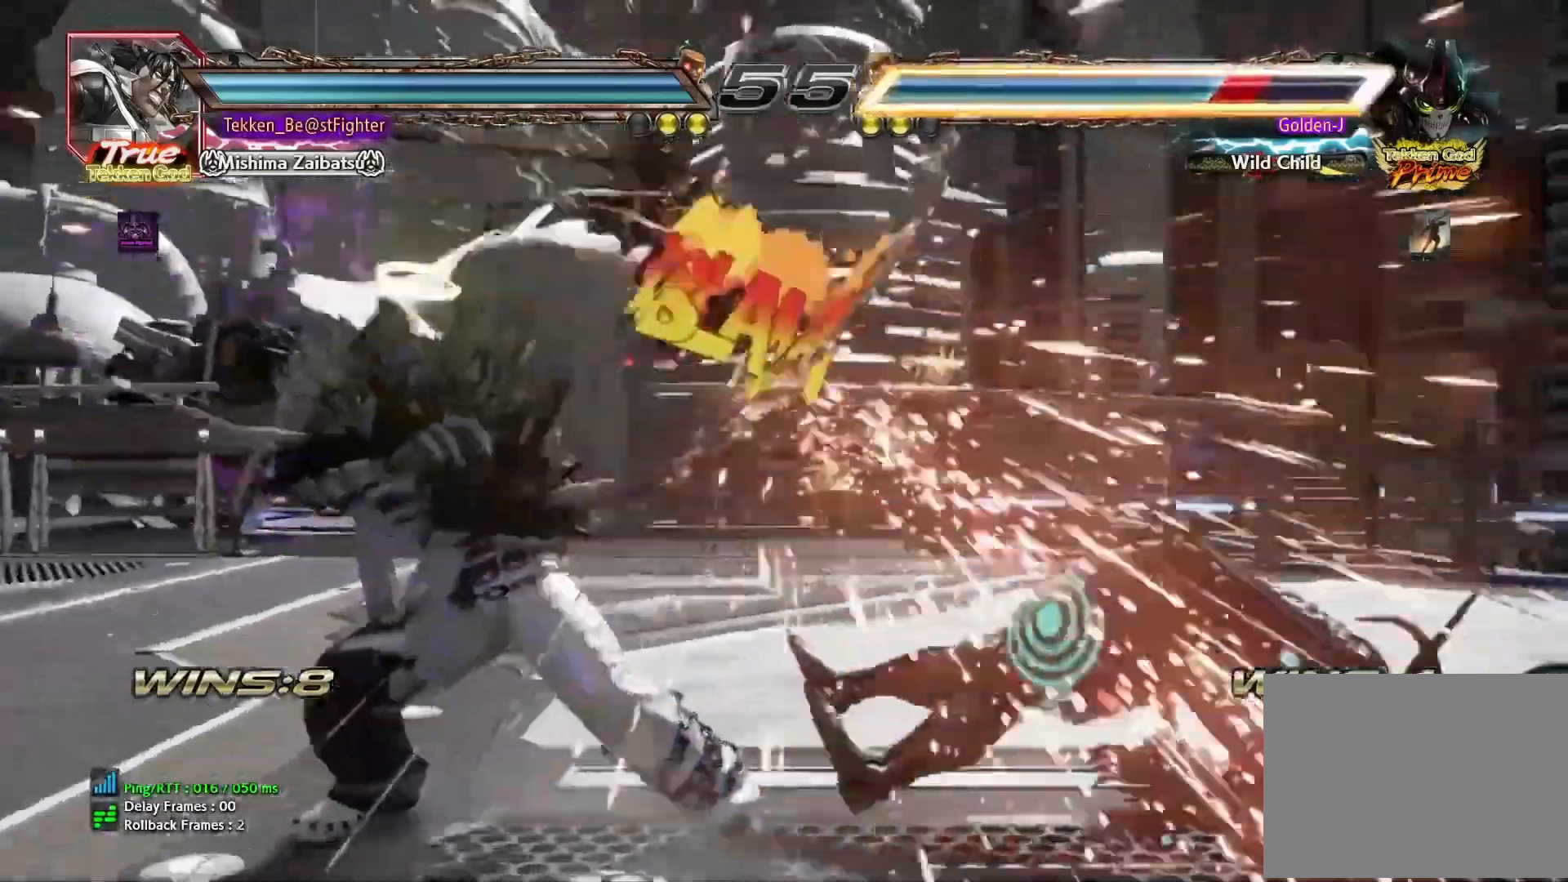
{"dt_ms": 500, "buttons": [], "left_stick": "right", "events": [[317, "left_stick", "right"]]}
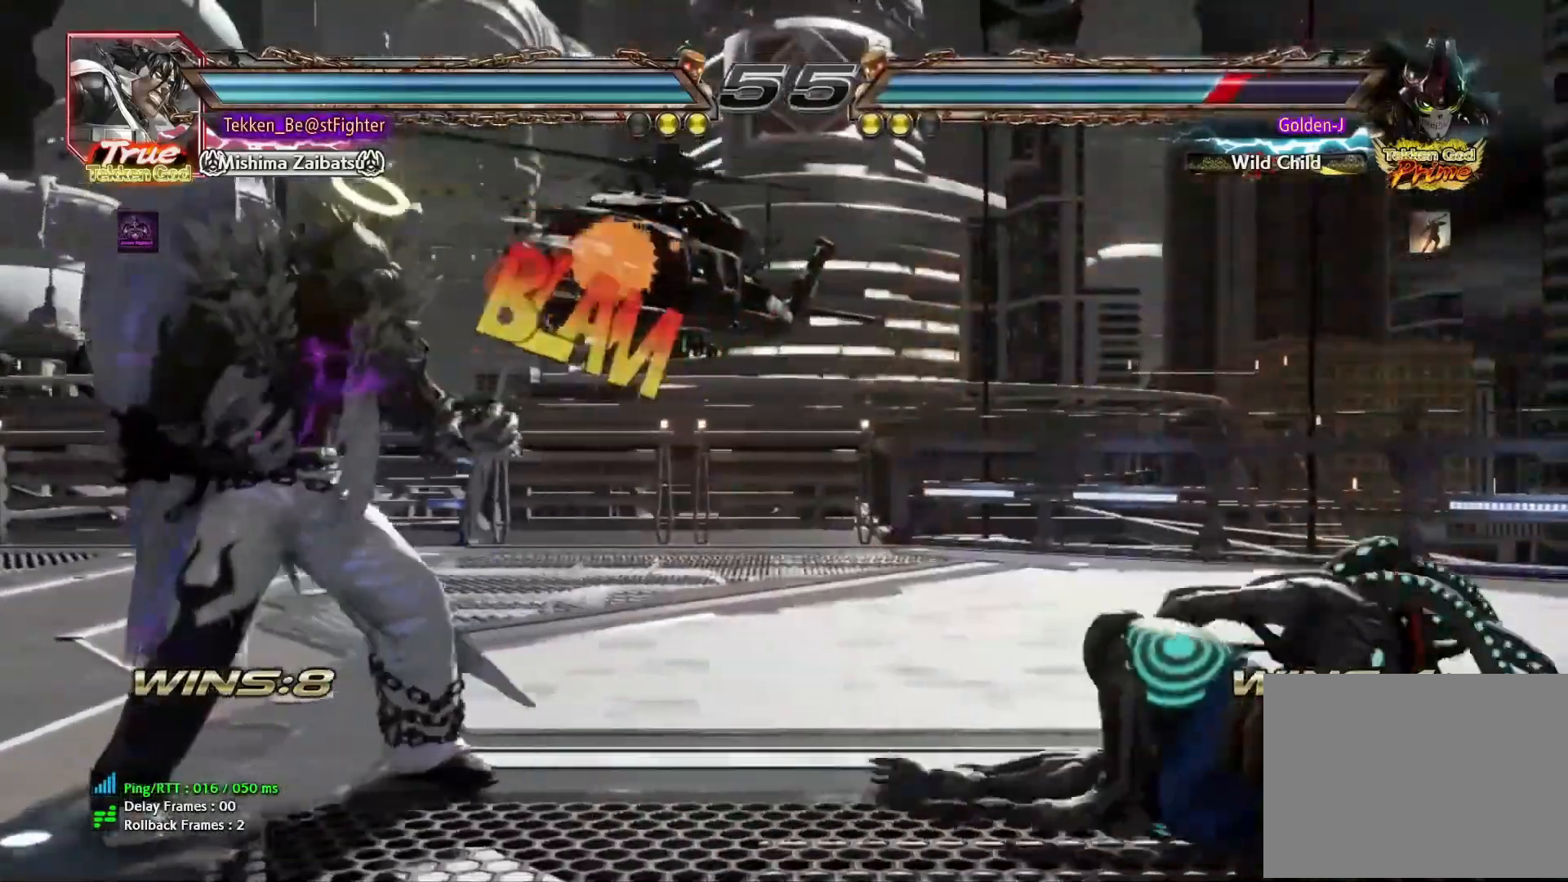
{"dt_ms": 500, "buttons": [], "left_stick": "center", "events": [[100, "left_stick", "center"], [183, "left_stick", "right"], [283, "left_stick", "center"], [350, "left_stick", "right"], [450, "left_stick", "center"]]}
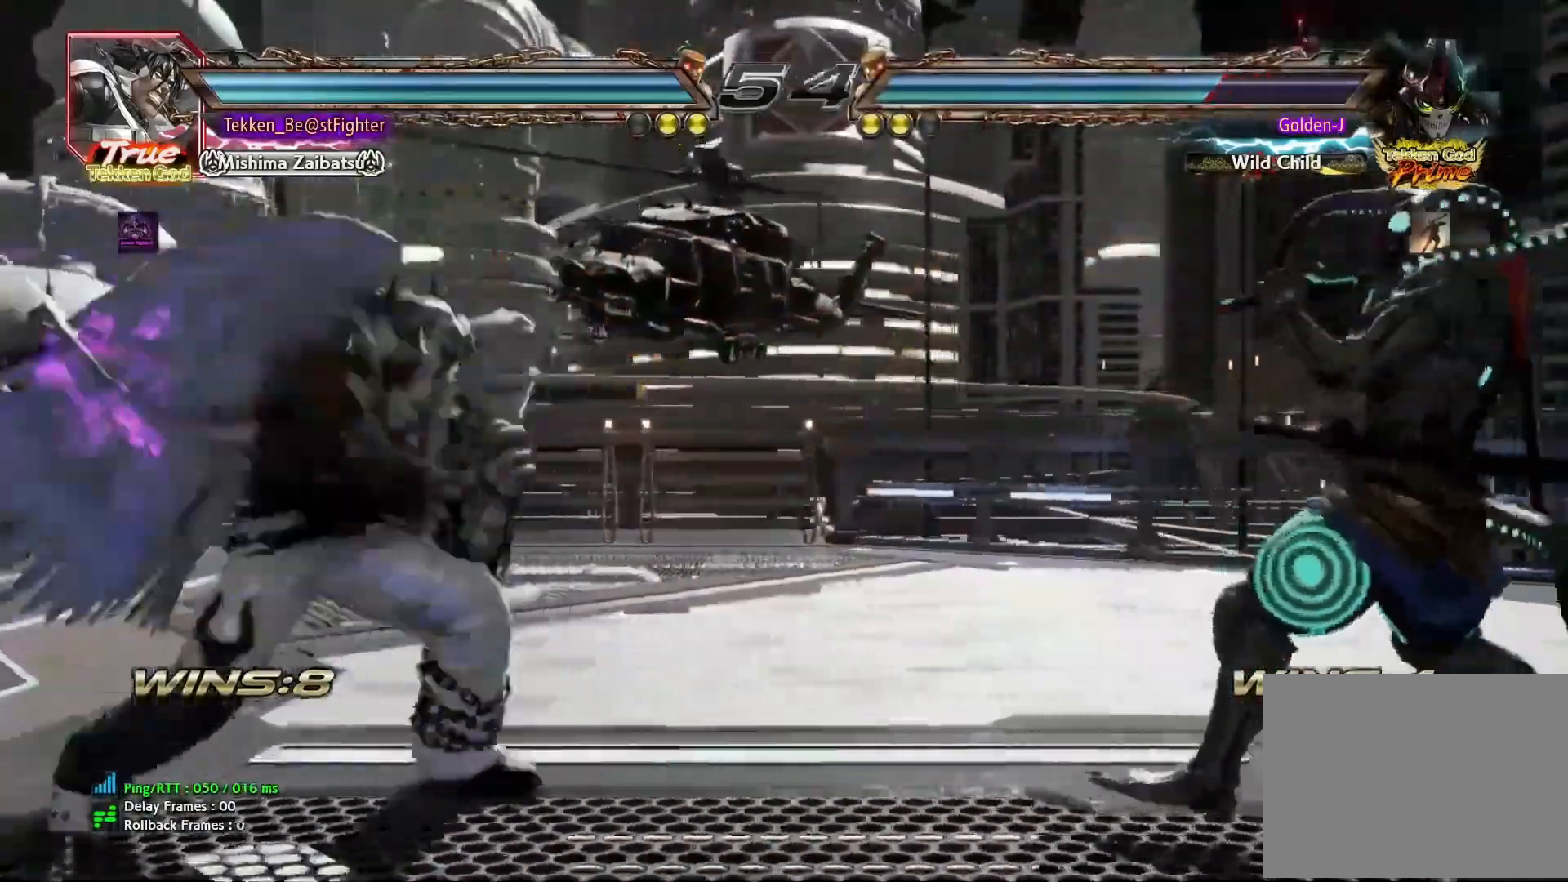
{"dt_ms": 500, "buttons": [], "left_stick": "center", "events": [[33, "left_stick", "down"], [100, "left_stick", "center"], [217, "CIRCLE", "down"], [217, "CROSS", "down"], [250, "CROSS", "up"], [267, "CIRCLE", "up"]]}
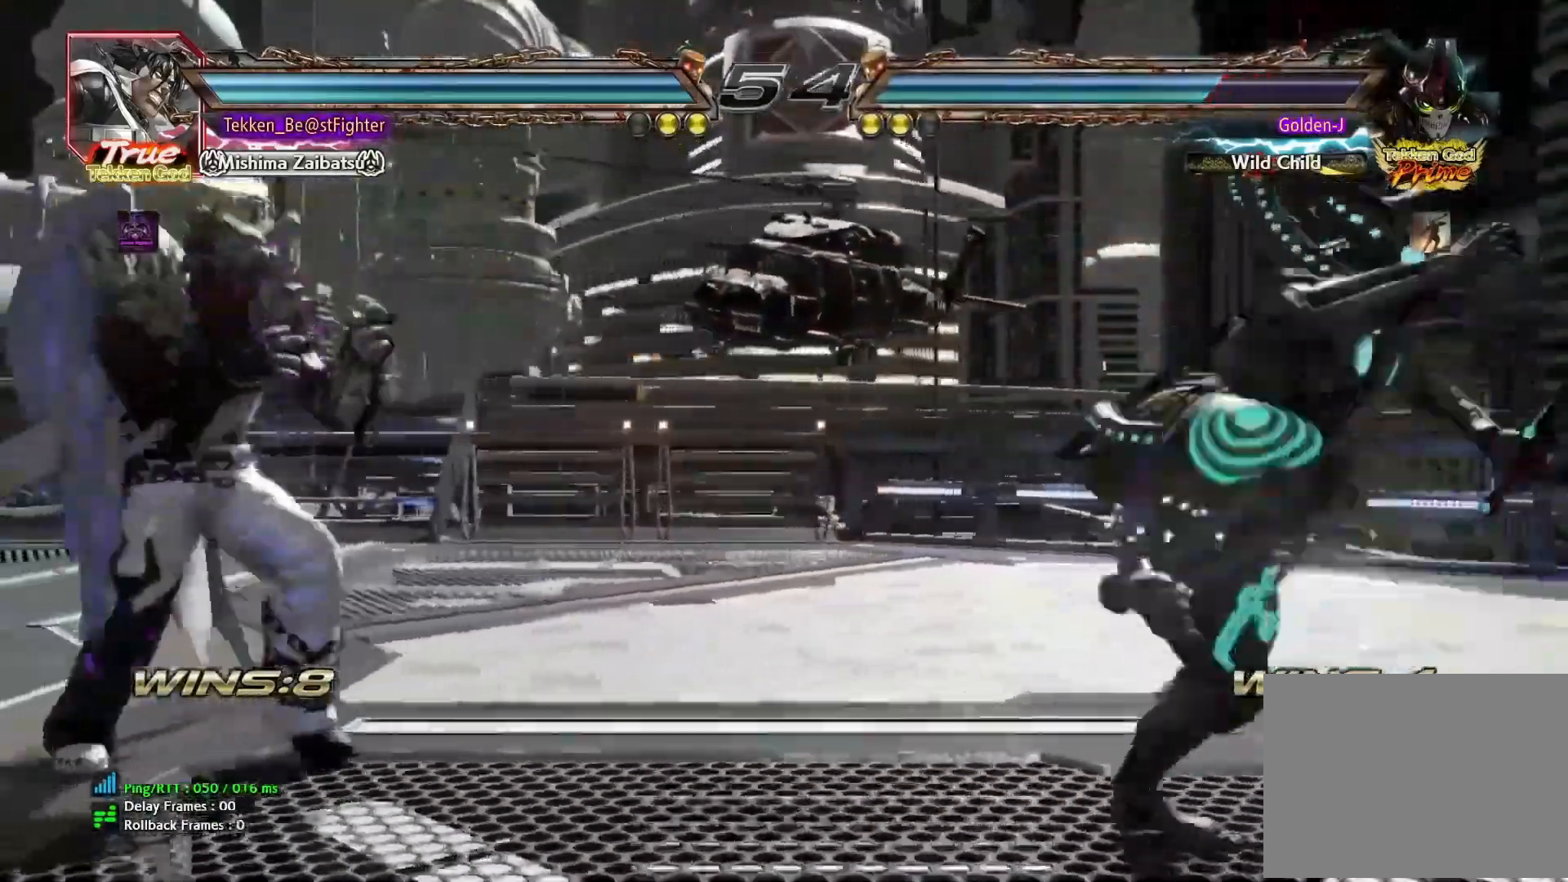
{"dt_ms": 500, "buttons": [], "left_stick": "right", "events": [[317, "left_stick", "right"]]}
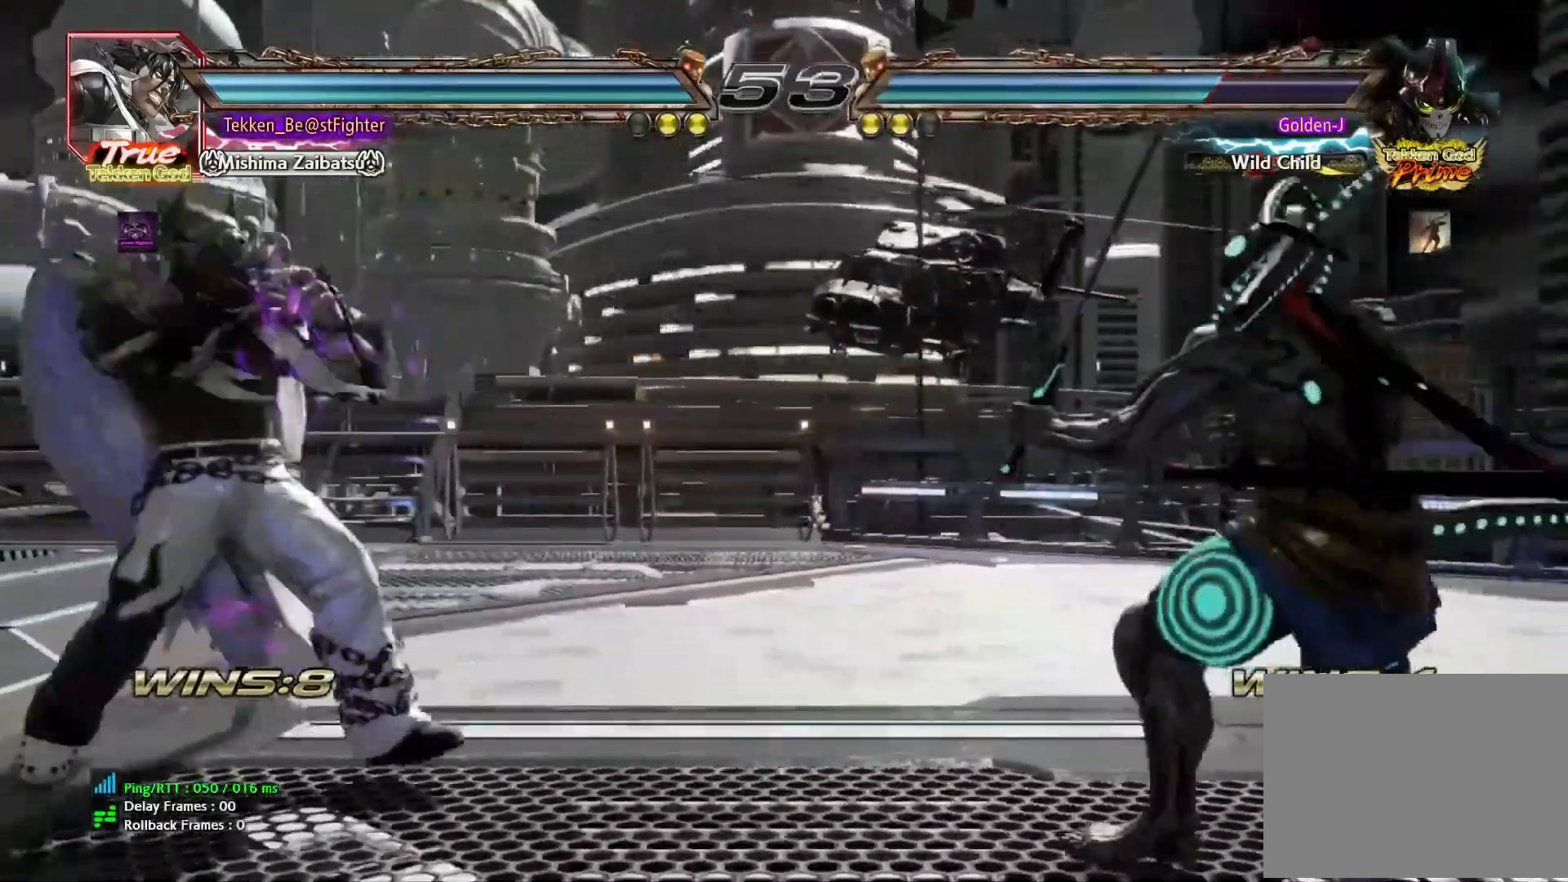
{"dt_ms": 500, "buttons": [], "left_stick": "center", "events": [[117, "left_stick", "center"], [200, "left_stick", "right"], [483, "left_stick", "center"]]}
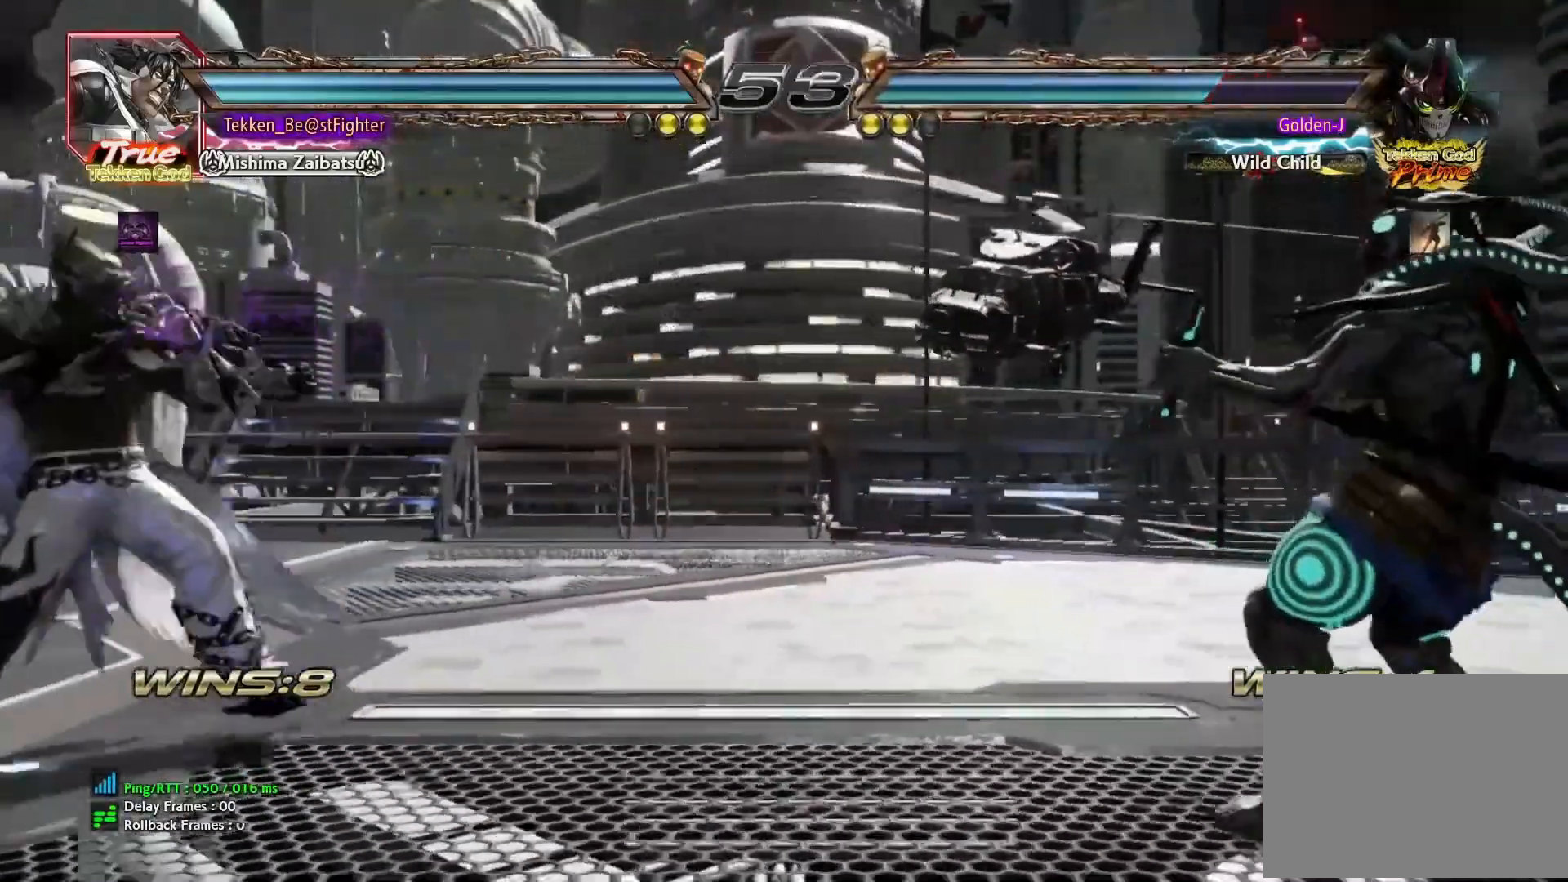
{"dt_ms": 500, "buttons": [], "left_stick": "right"}
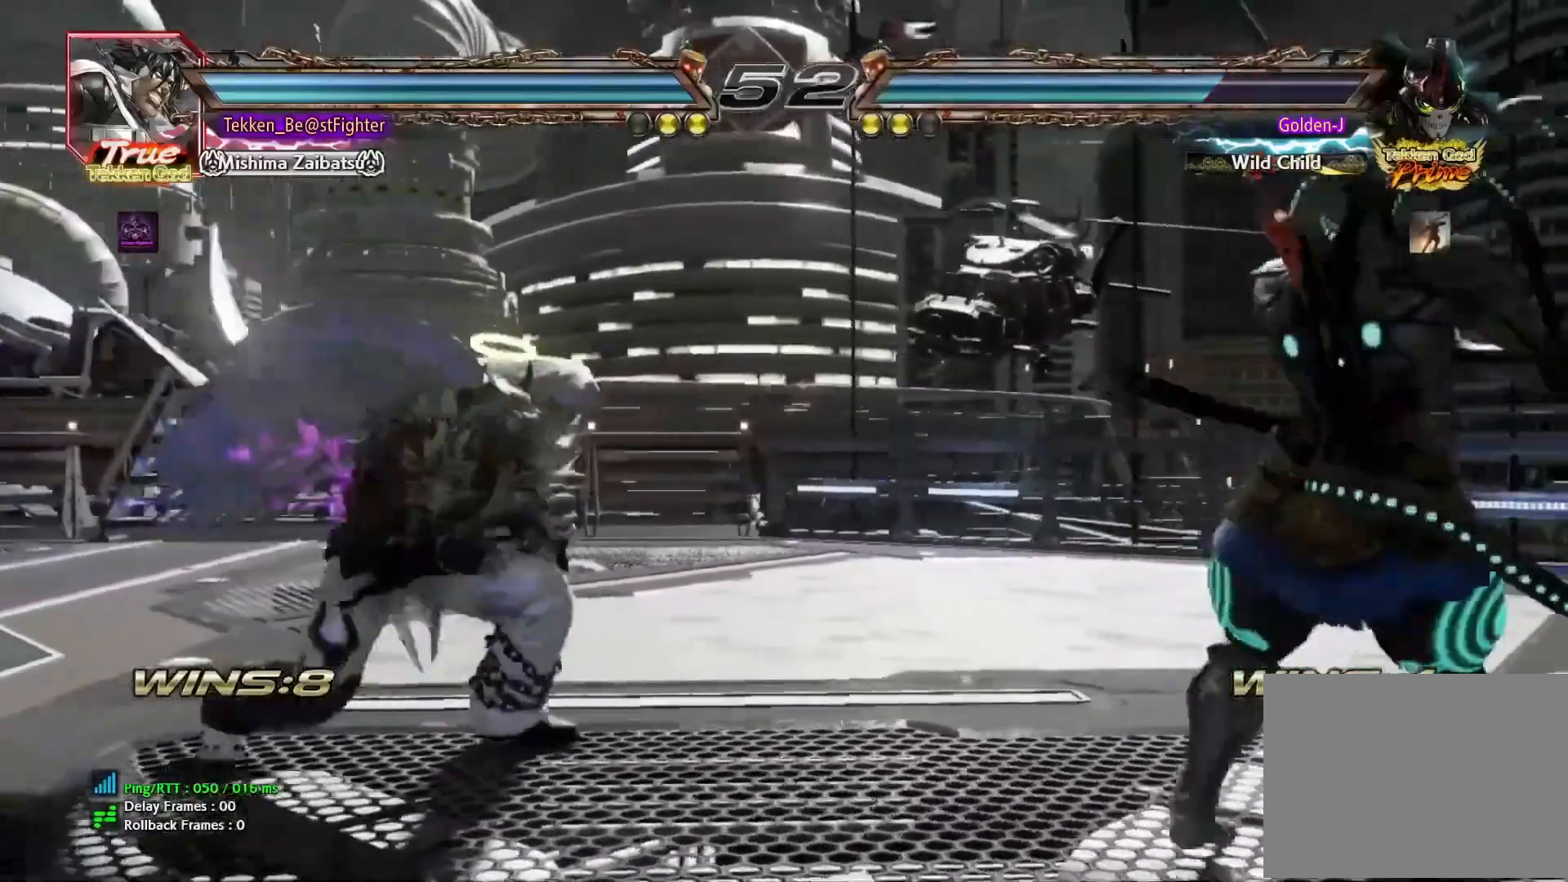
{"dt_ms": 500, "buttons": ["CROSS", "CIRCLE"], "left_stick": "center", "events": [[333, "left_stick", "center"], [450, "CROSS", "down"], [483, "CIRCLE", "down"]]}
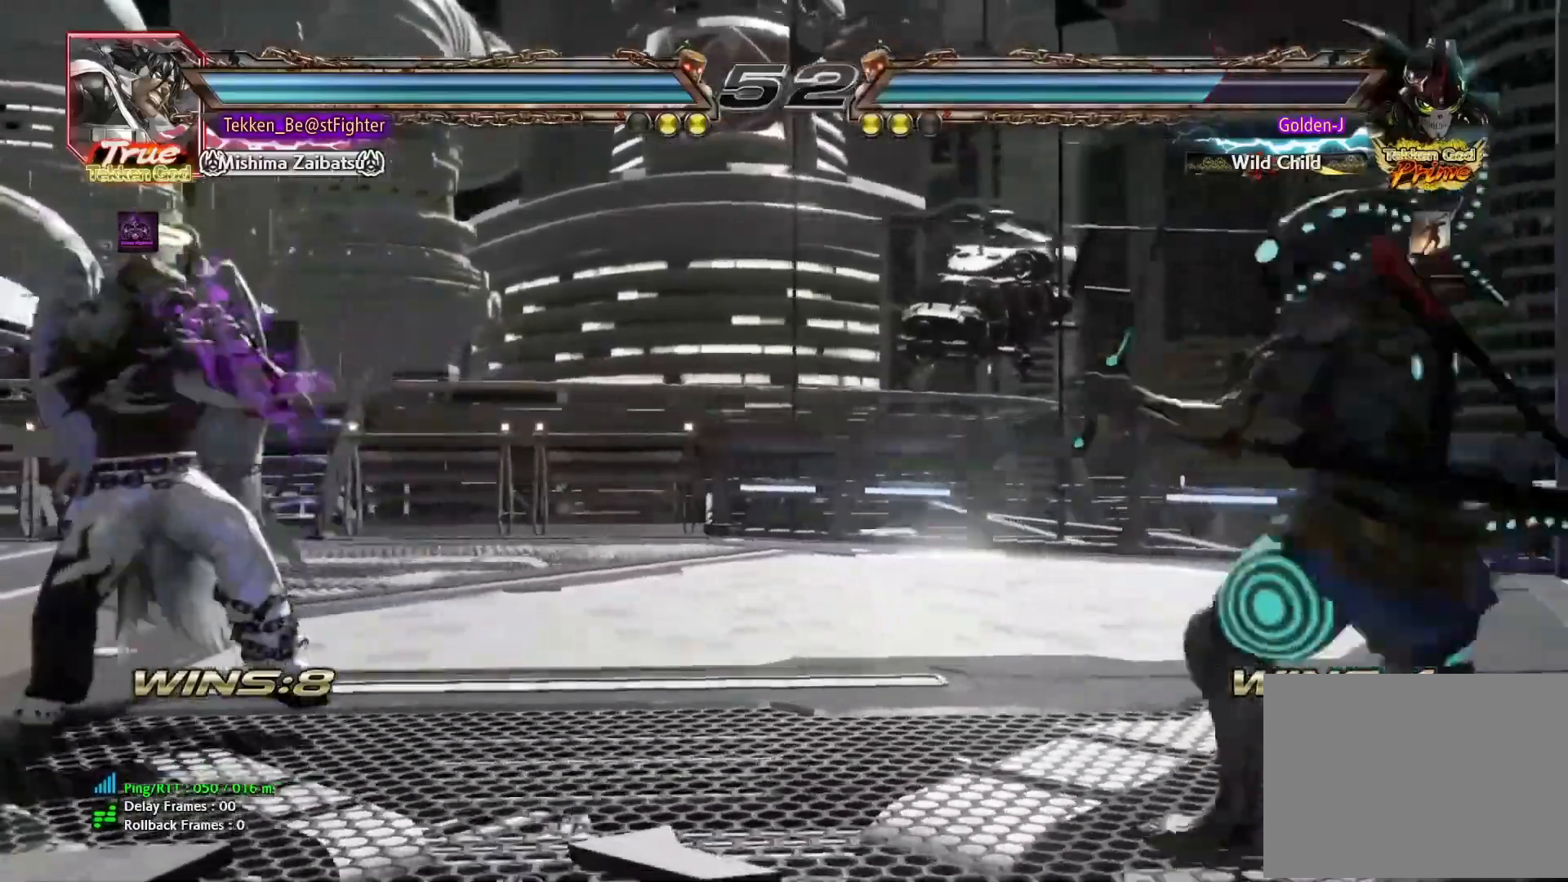
{"dt_ms": 500, "buttons": [], "left_stick": "center", "events": [[50, "CIRCLE", "up"], [50, "CROSS", "up"], [150, "left_stick", "up-left"], [450, "left_stick", "center"]]}
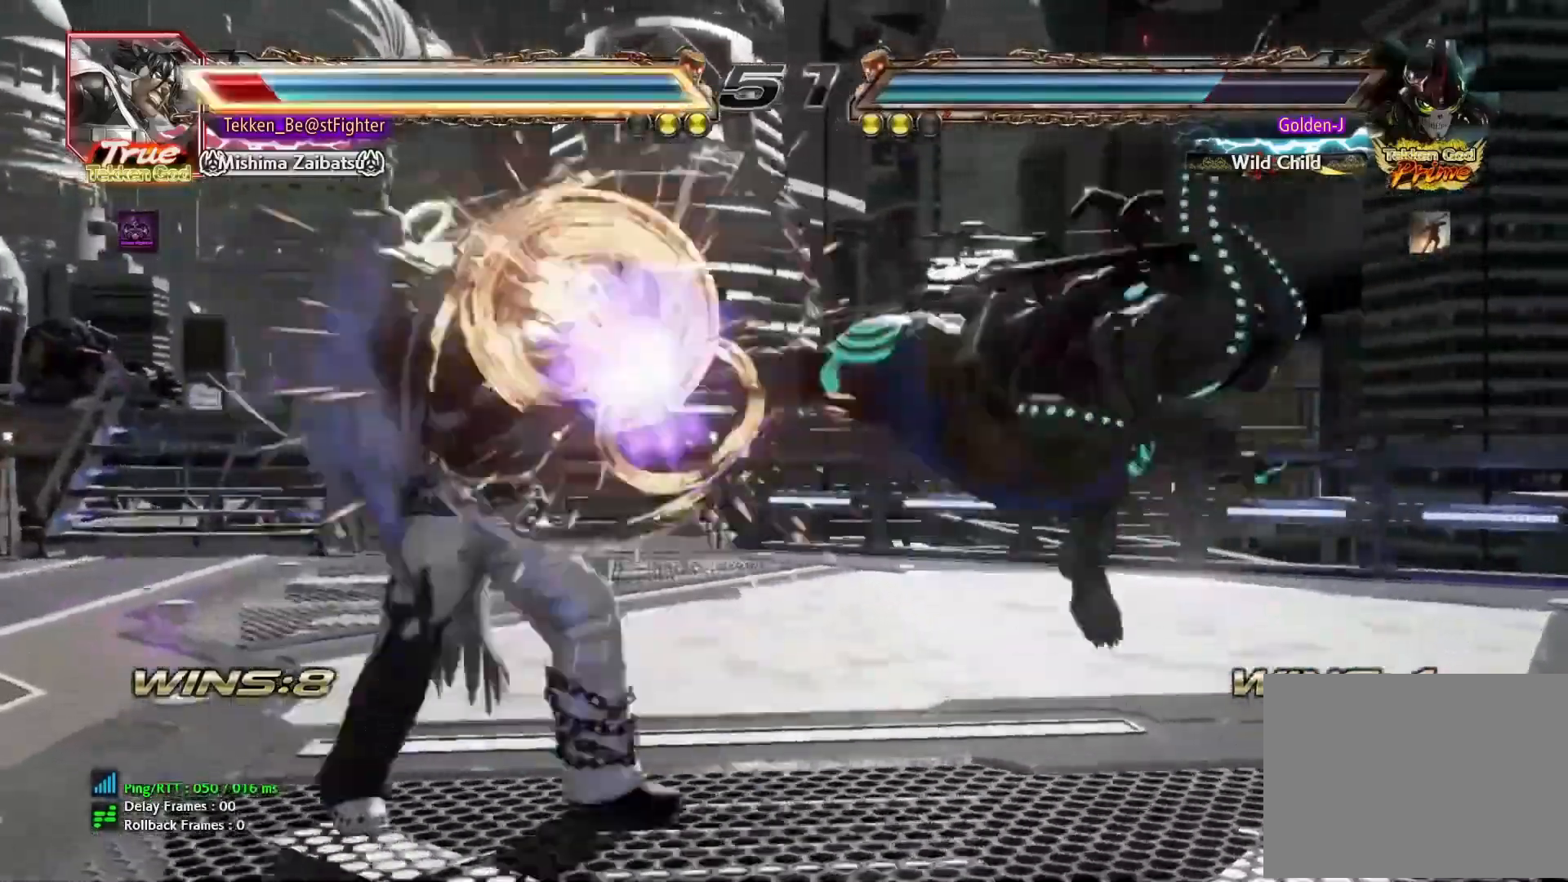
{"dt_ms": 500, "buttons": [], "left_stick": "center", "events": [[183, "TRIANGLE", "down"], [250, "TRIANGLE", "up"], [333, "TRIANGLE", "down"], [400, "TRIANGLE", "up"], [450, "TRIANGLE", "down"], [483, "TRIANGLE", "up"]]}
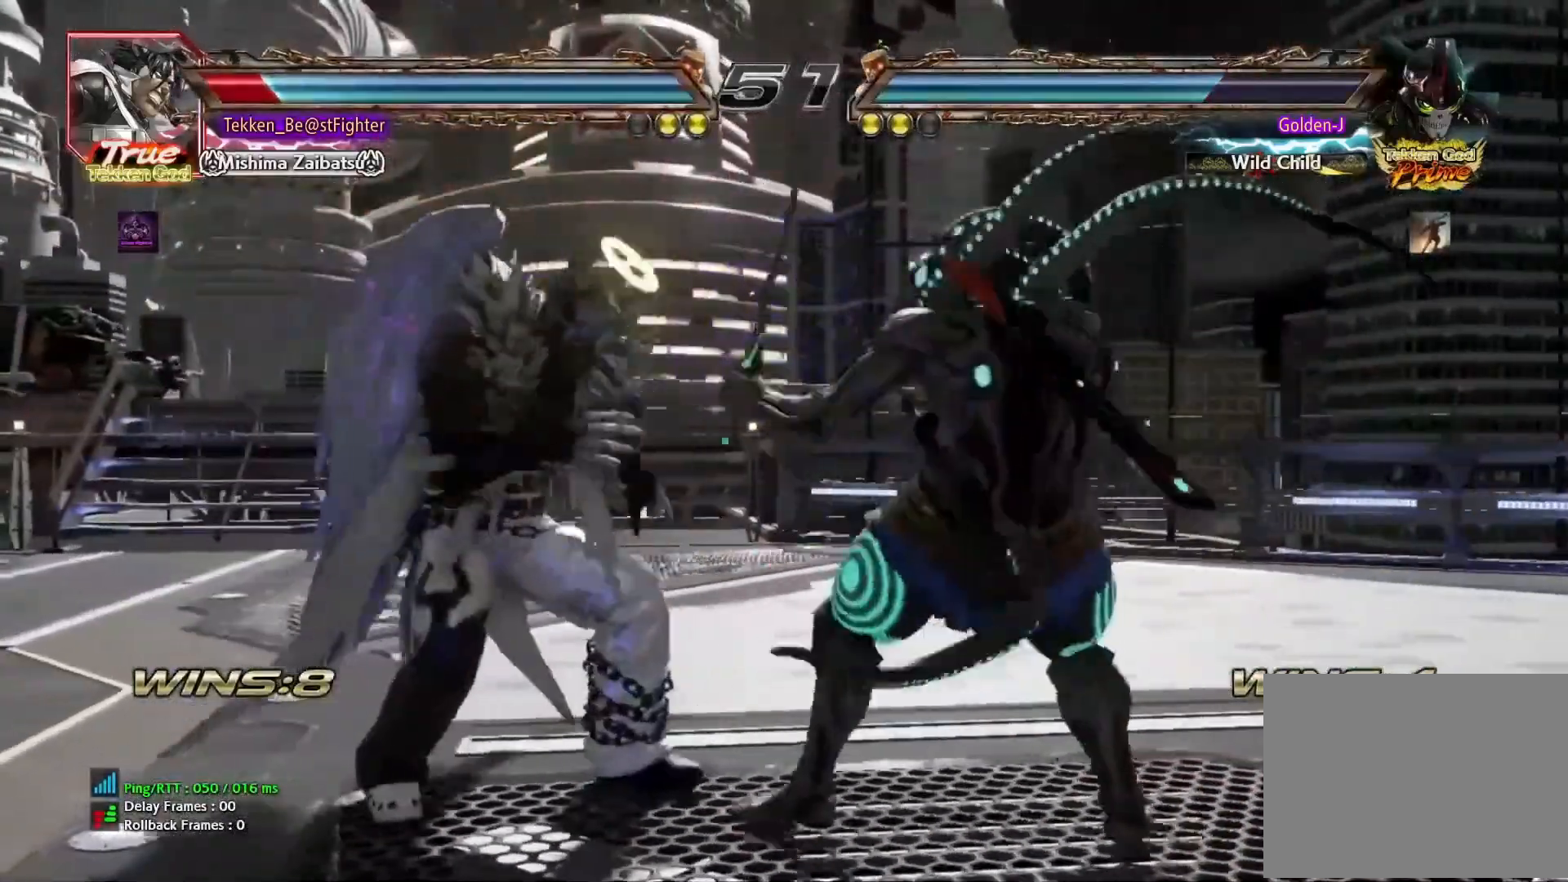
{"dt_ms": 500, "buttons": [], "left_stick": "center", "events": [[283, "TRIANGLE", "down"], [367, "TRIANGLE", "up"], [450, "SQUARE", "down"], [450, "TRIANGLE", "down"], [500, "SQUARE", "up"], [500, "TRIANGLE", "up"]]}
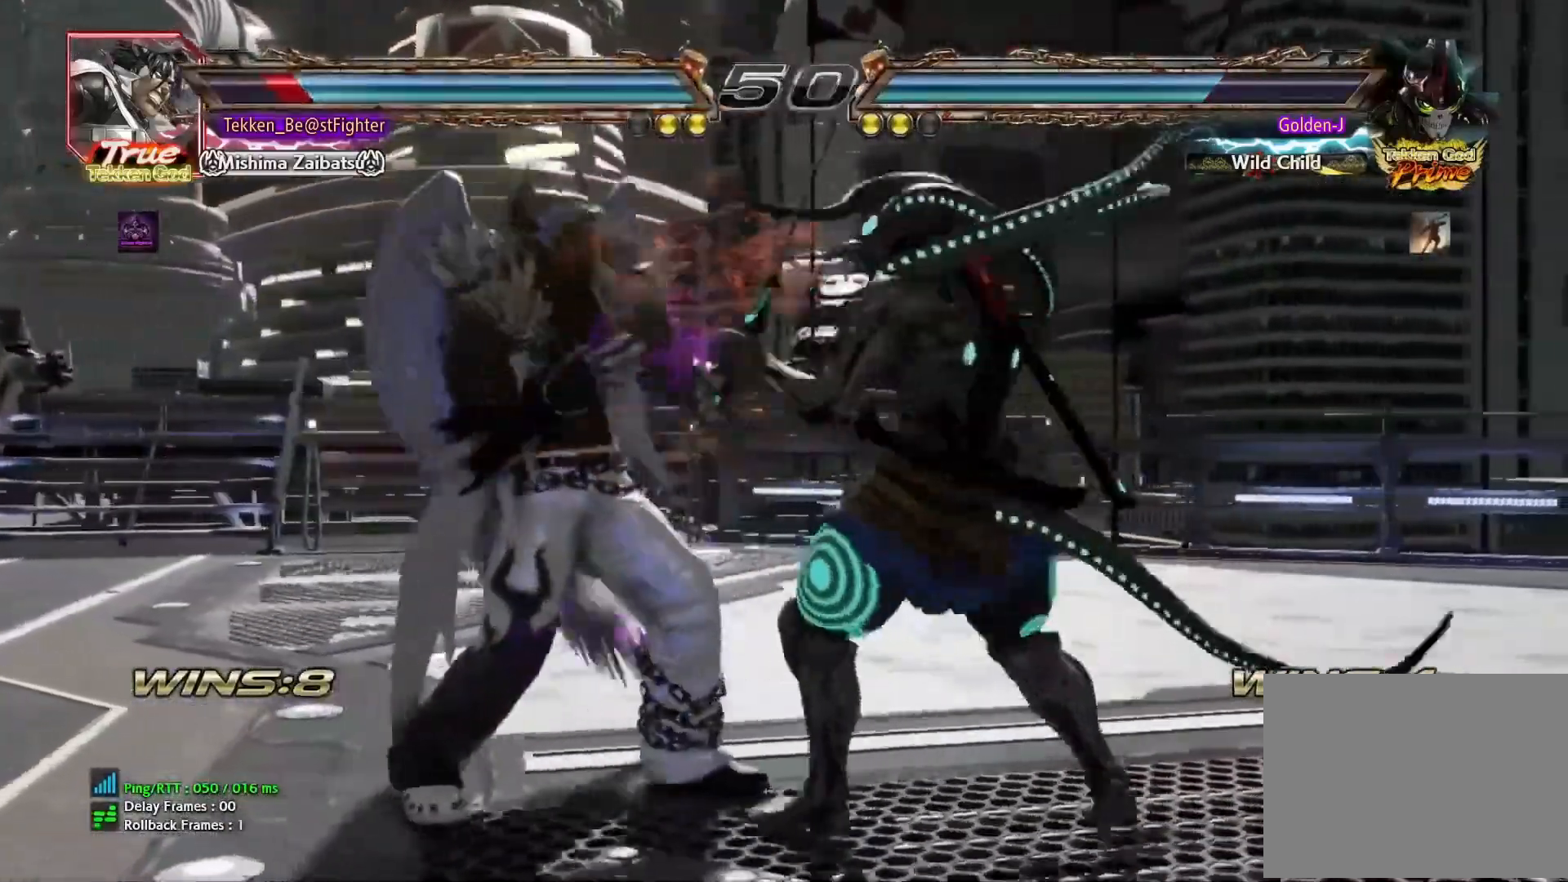
{"dt_ms": 500, "buttons": [], "left_stick": "center", "events": [[317, "left_stick", "left"], [367, "CROSS", "down"], [467, "CROSS", "up"], [467, "left_stick", "center"]]}
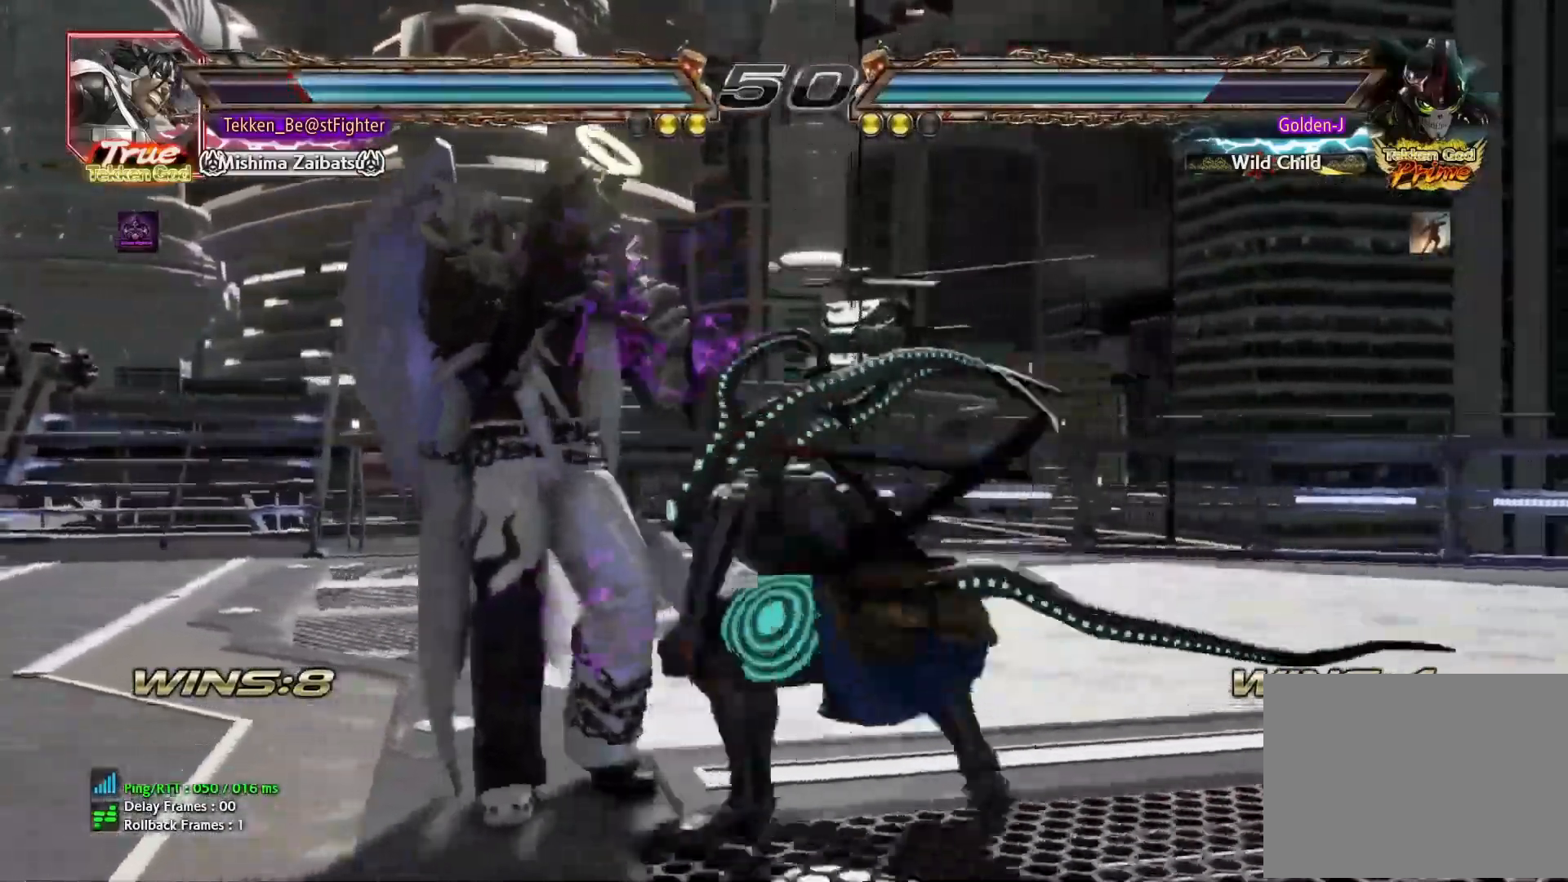
{"dt_ms": 500, "buttons": [], "left_stick": "center", "events": []}
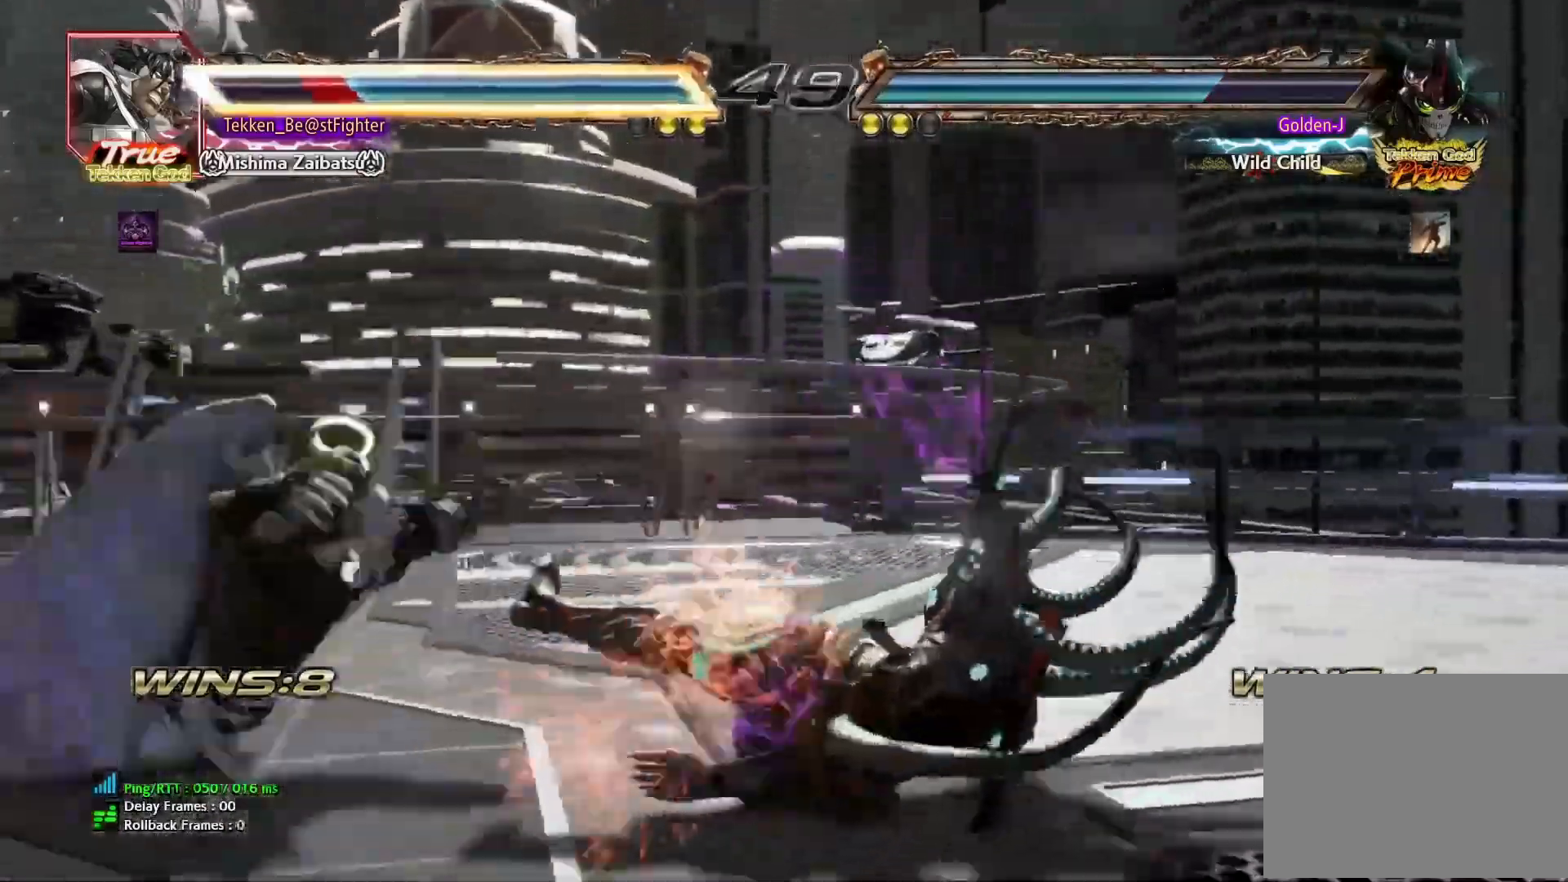
{"dt_ms": 500, "buttons": ["TRIANGLE"], "left_stick": "center", "events": [[300, "left_stick", "up-left"], [367, "TRIANGLE", "down"], [417, "TRIANGLE", "up"], [450, "left_stick", "center"], [483, "TRIANGLE", "down"]]}
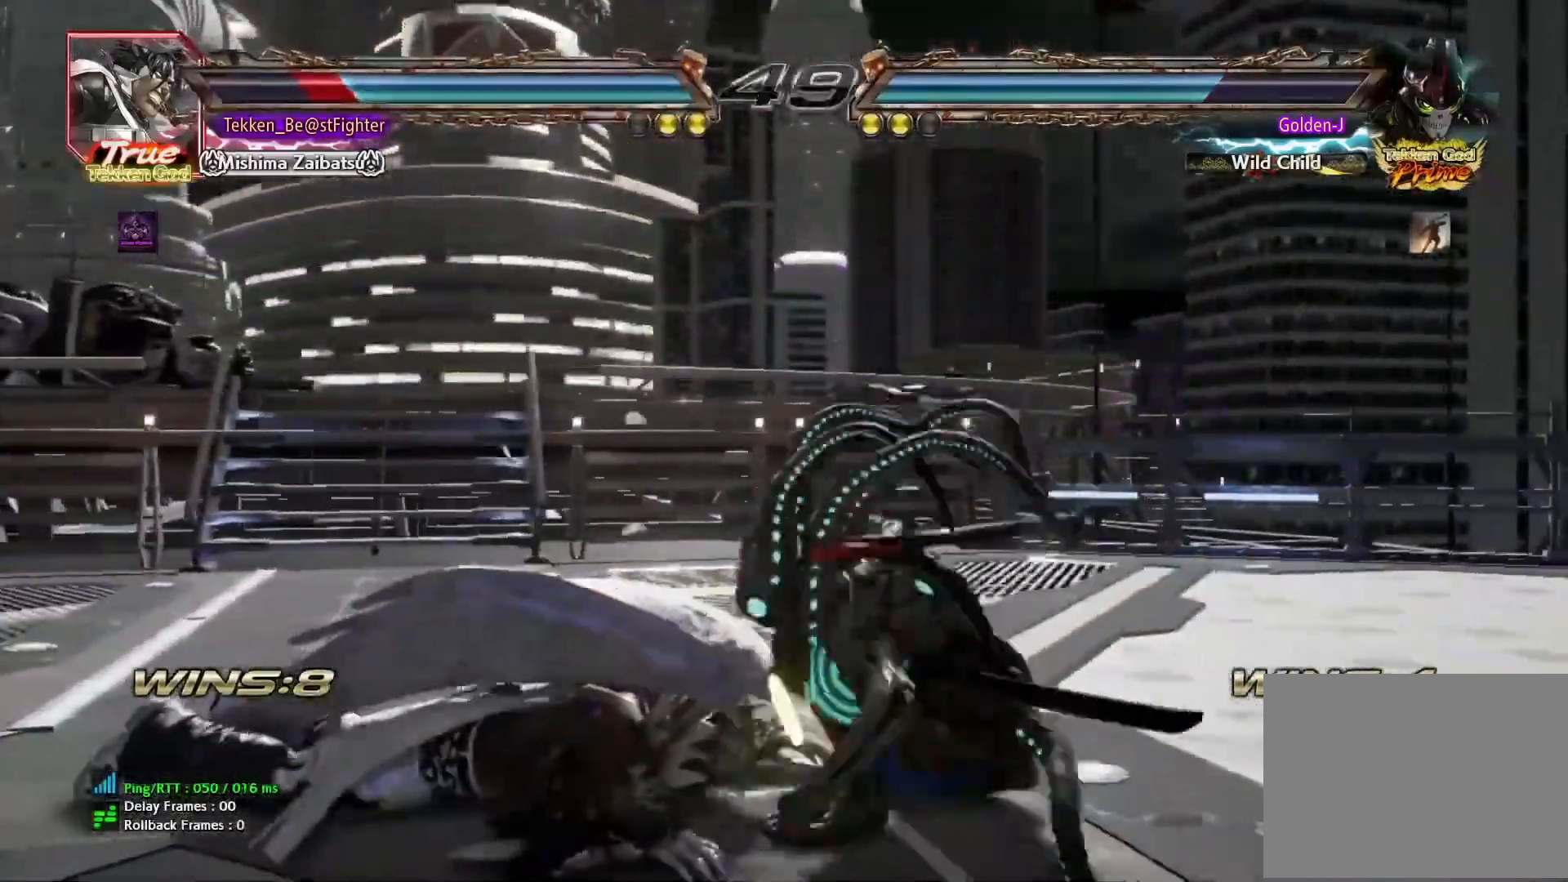
{"dt_ms": 1000, "buttons": [], "left_stick": "center"}
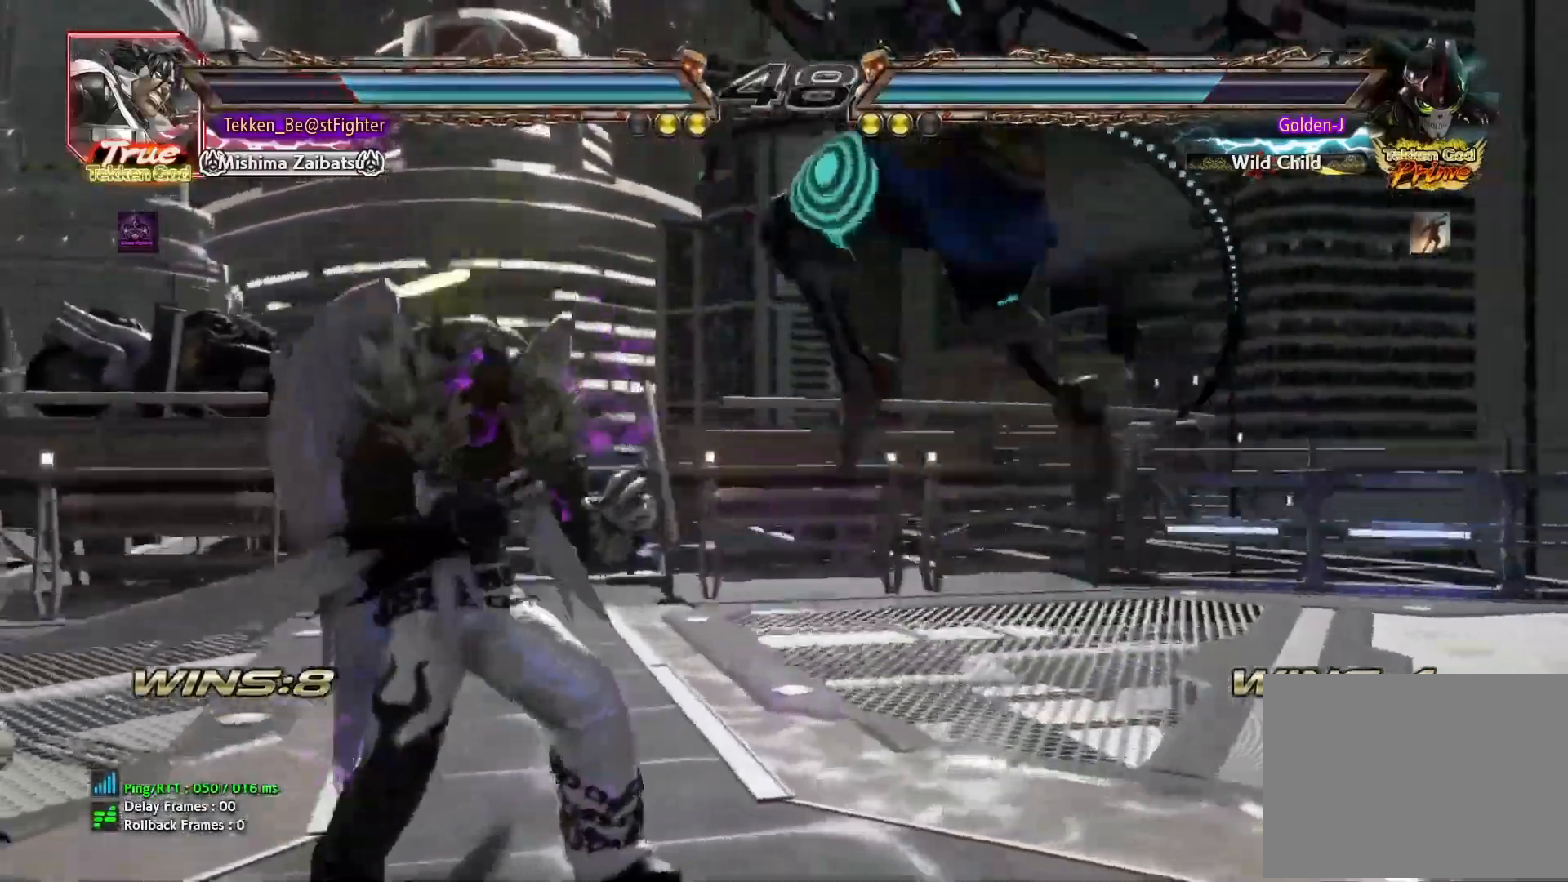
{"dt_ms": 500, "buttons": [], "left_stick": "center"}
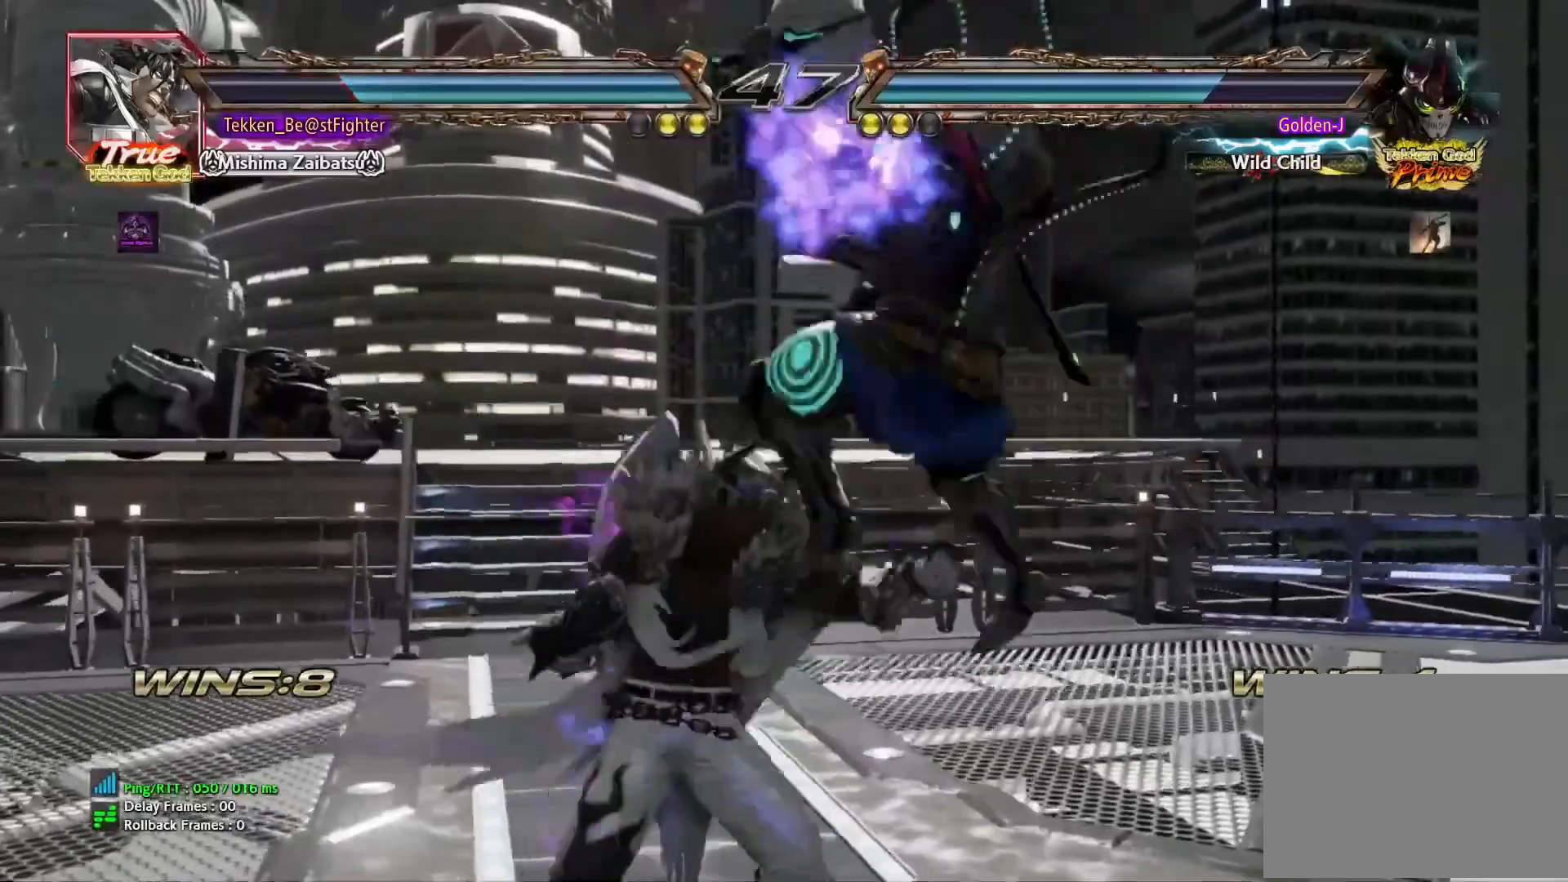
{"dt_ms": 500, "buttons": [], "left_stick": "right", "events": [[350, "left_stick", "left"], [417, "left_stick", "down"], [500, "left_stick", "right"]]}
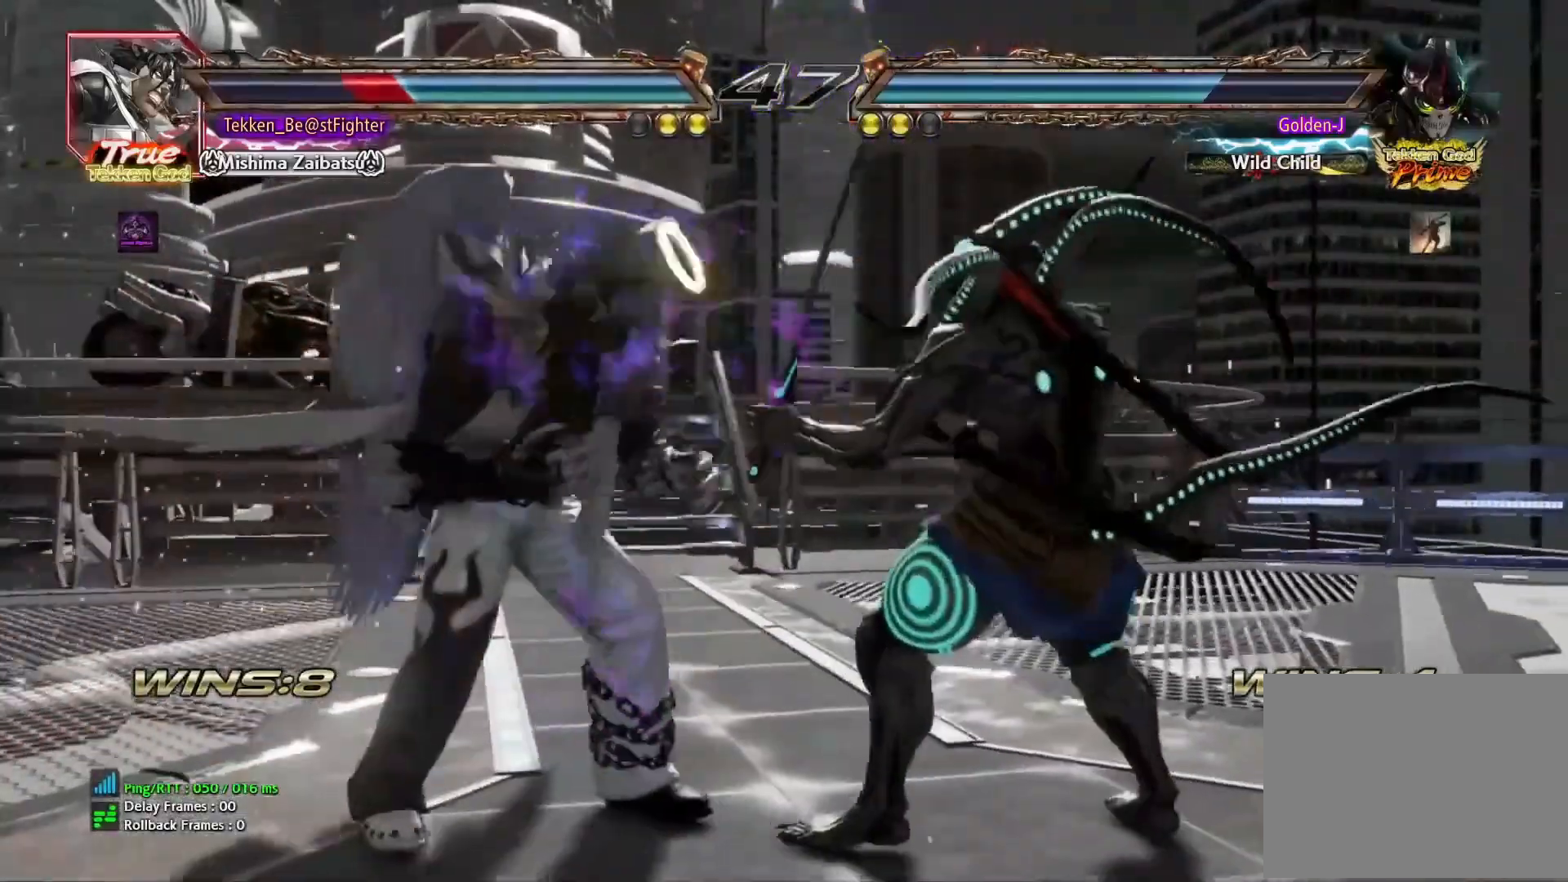
{"dt_ms": 500, "buttons": [], "left_stick": "down", "events": [[17, "SQUARE", "down"], [33, "TRIANGLE", "down"], [50, "left_stick", "center"], [83, "TRIANGLE", "up"], [100, "SQUARE", "up"], [167, "SQUARE", "down"], [183, "TRIANGLE", "down"], [217, "TRIANGLE", "up"], [233, "SQUARE", "up"], [433, "left_stick", "down"]]}
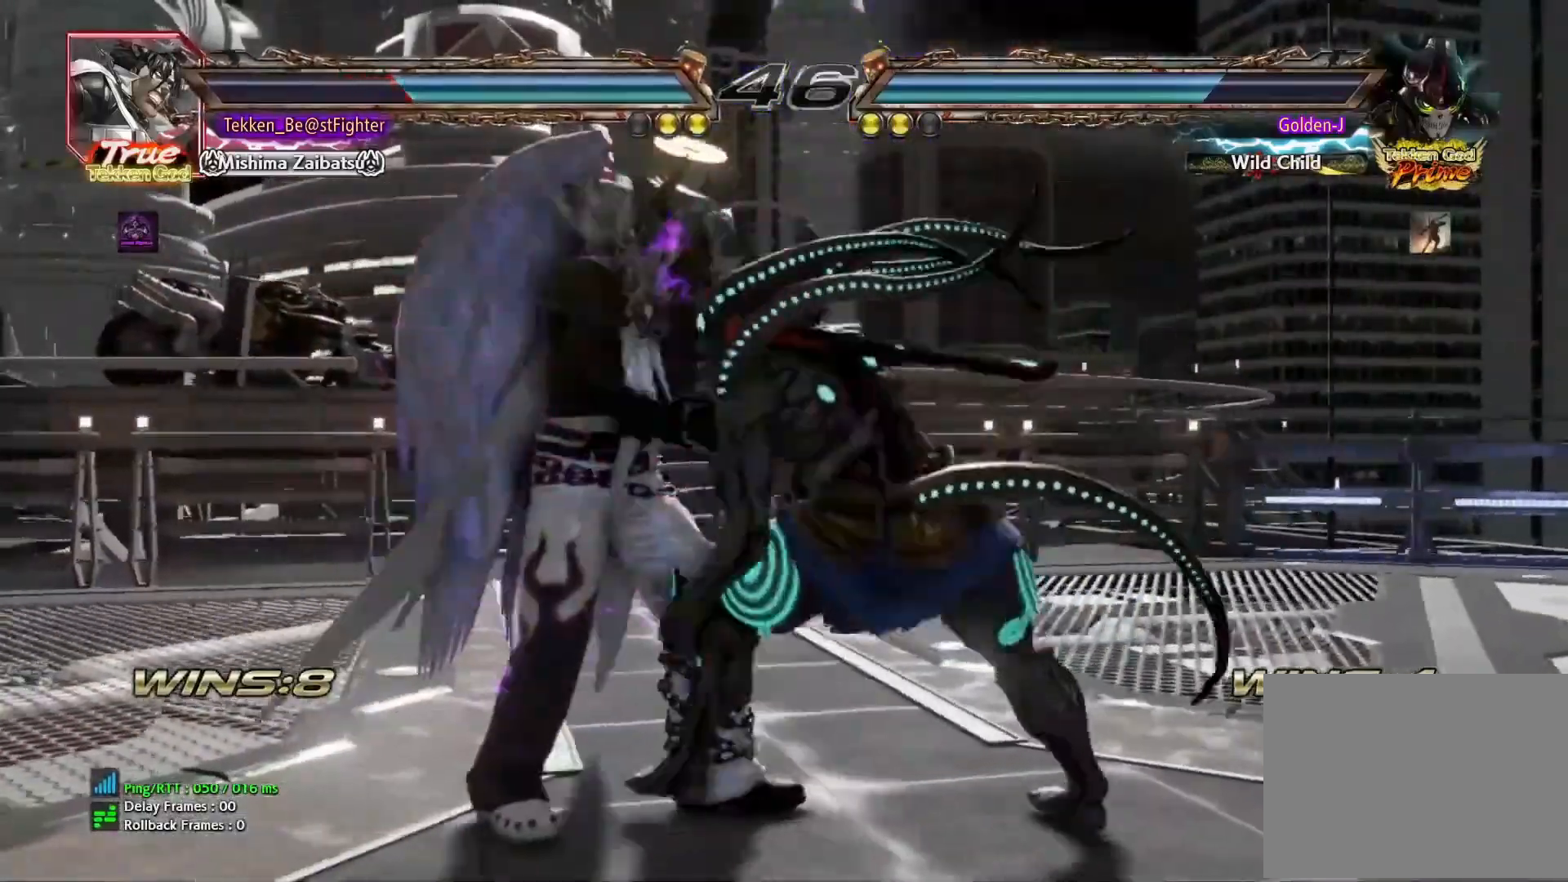
{"dt_ms": 500, "buttons": [], "left_stick": "down", "events": [[50, "left_stick", "center"], [167, "left_stick", "down"], [250, "left_stick", "center"], [450, "left_stick", "down"]]}
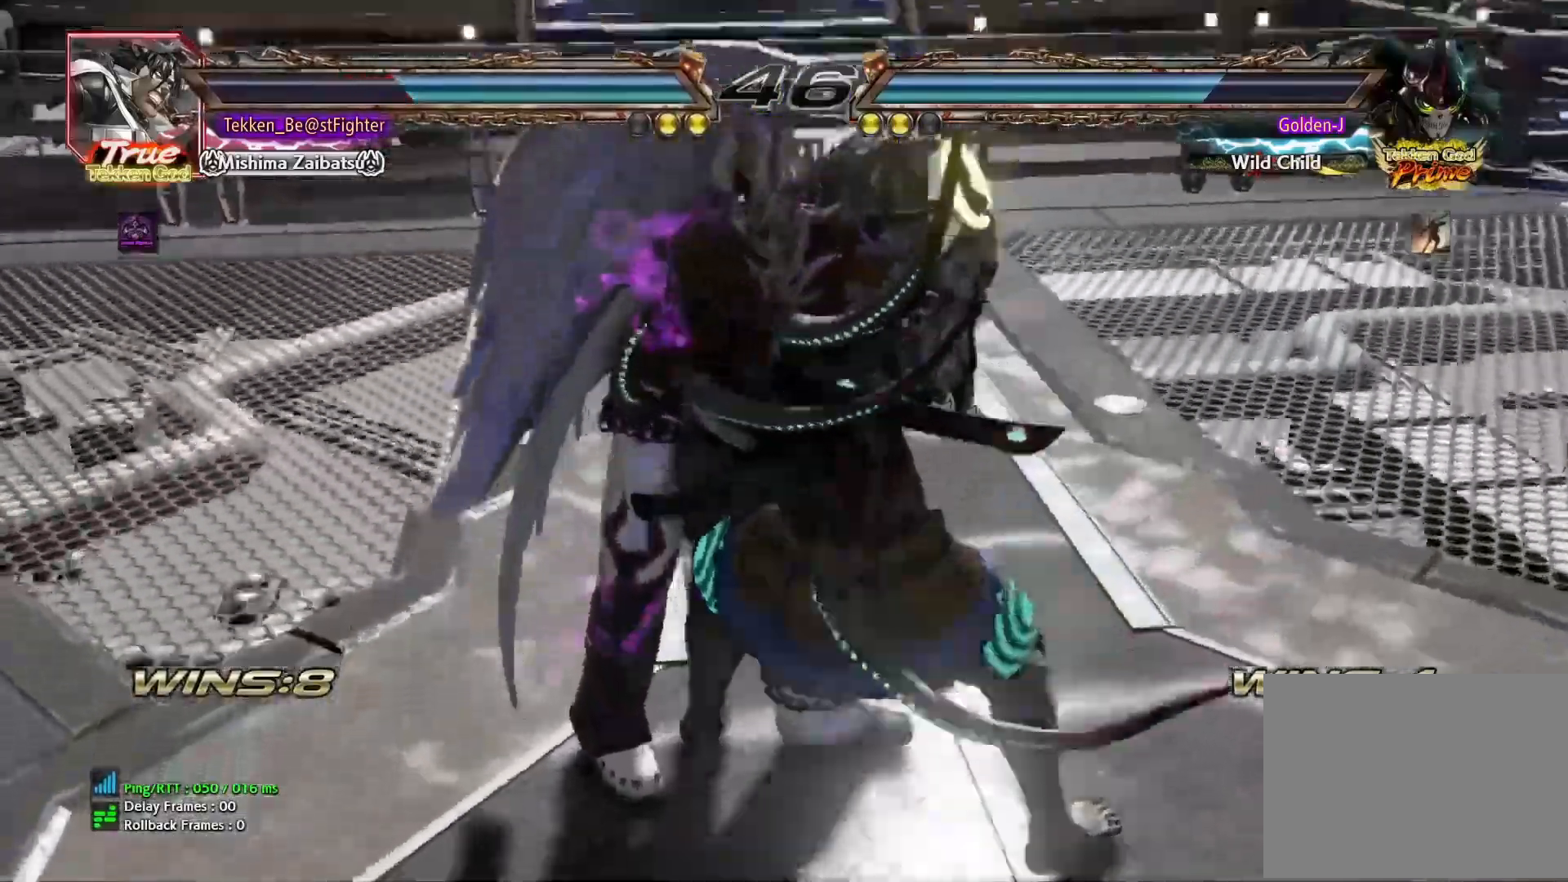
{"dt_ms": 500, "buttons": [], "left_stick": "center", "events": [[17, "left_stick", "center"]]}
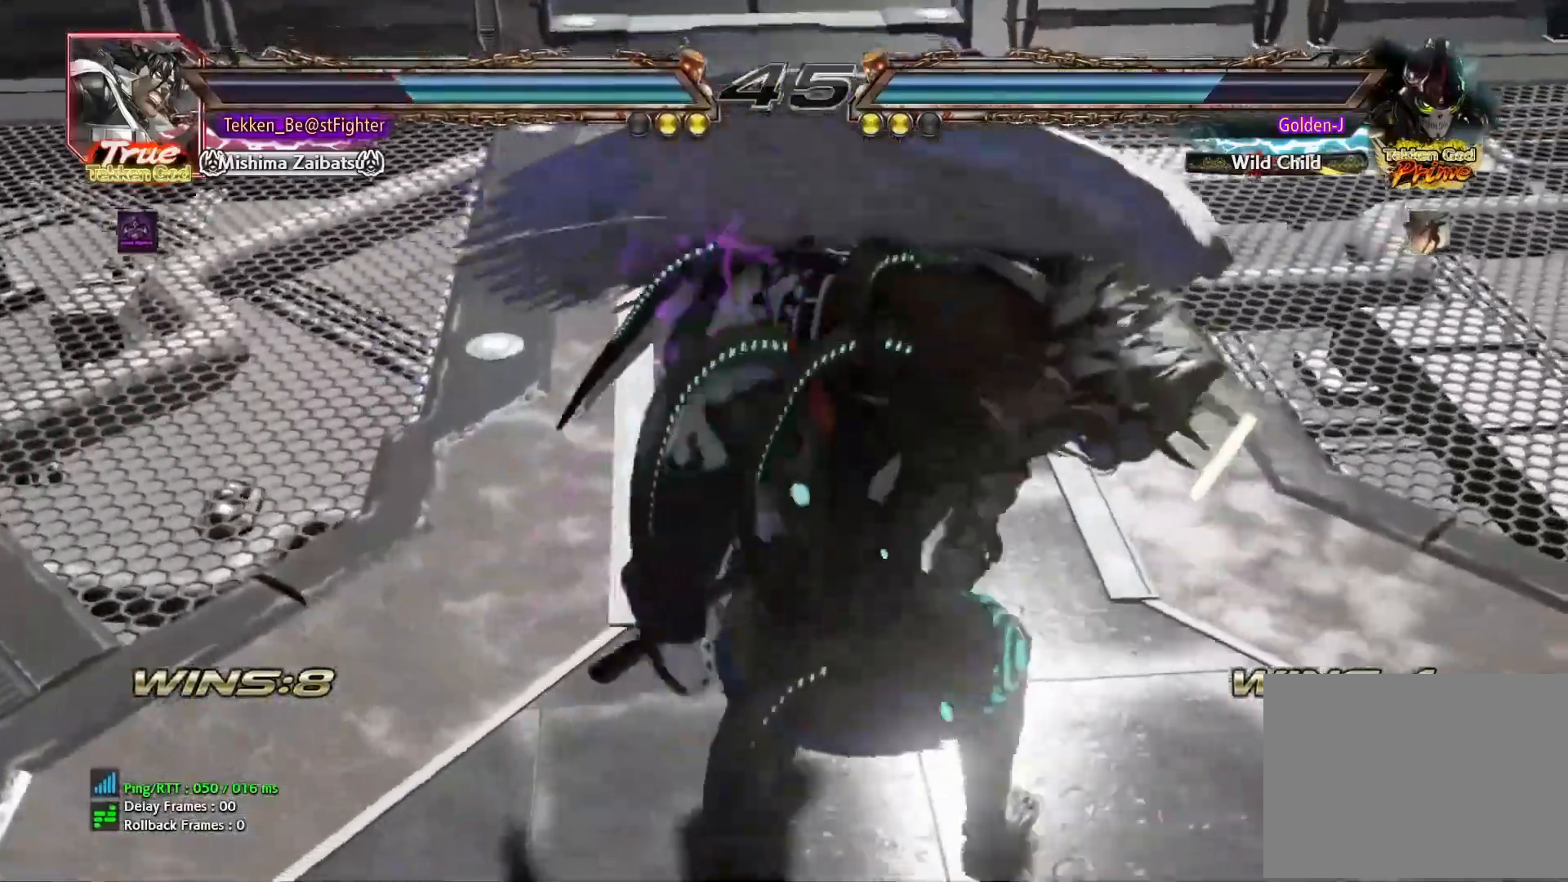
{"dt_ms": 500, "buttons": [], "left_stick": "down", "events": [[400, "left_stick", "down"]]}
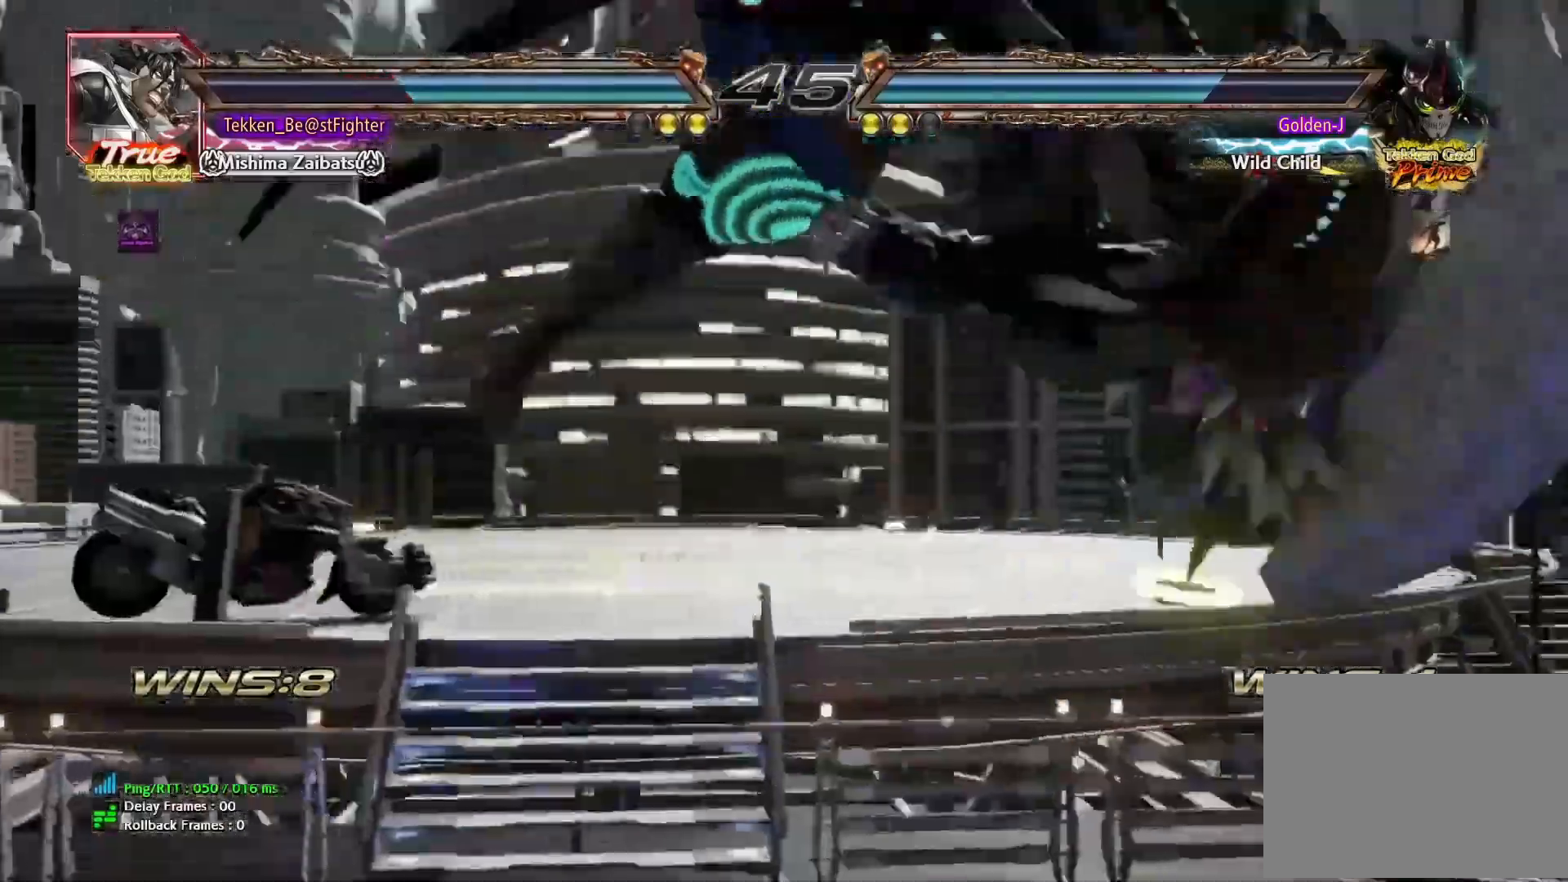
{"dt_ms": 500, "buttons": [], "left_stick": "down", "events": [[17, "left_stick", "center"], [167, "left_stick", "down"], [250, "left_stick", "center"], [417, "left_stick", "down"]]}
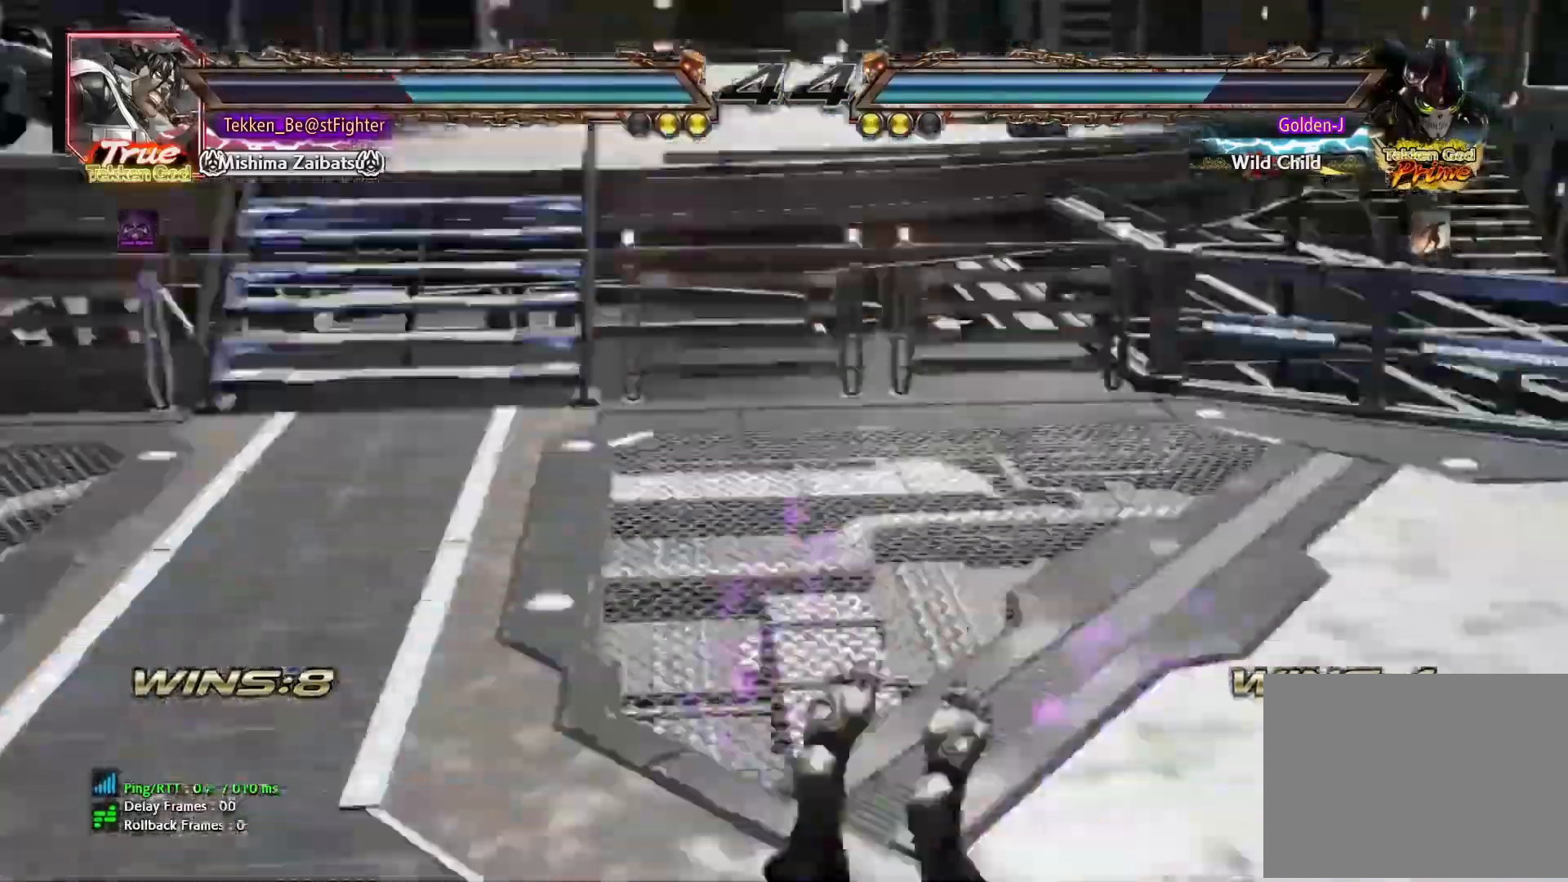
{"dt_ms": 500, "buttons": [], "left_stick": "center"}
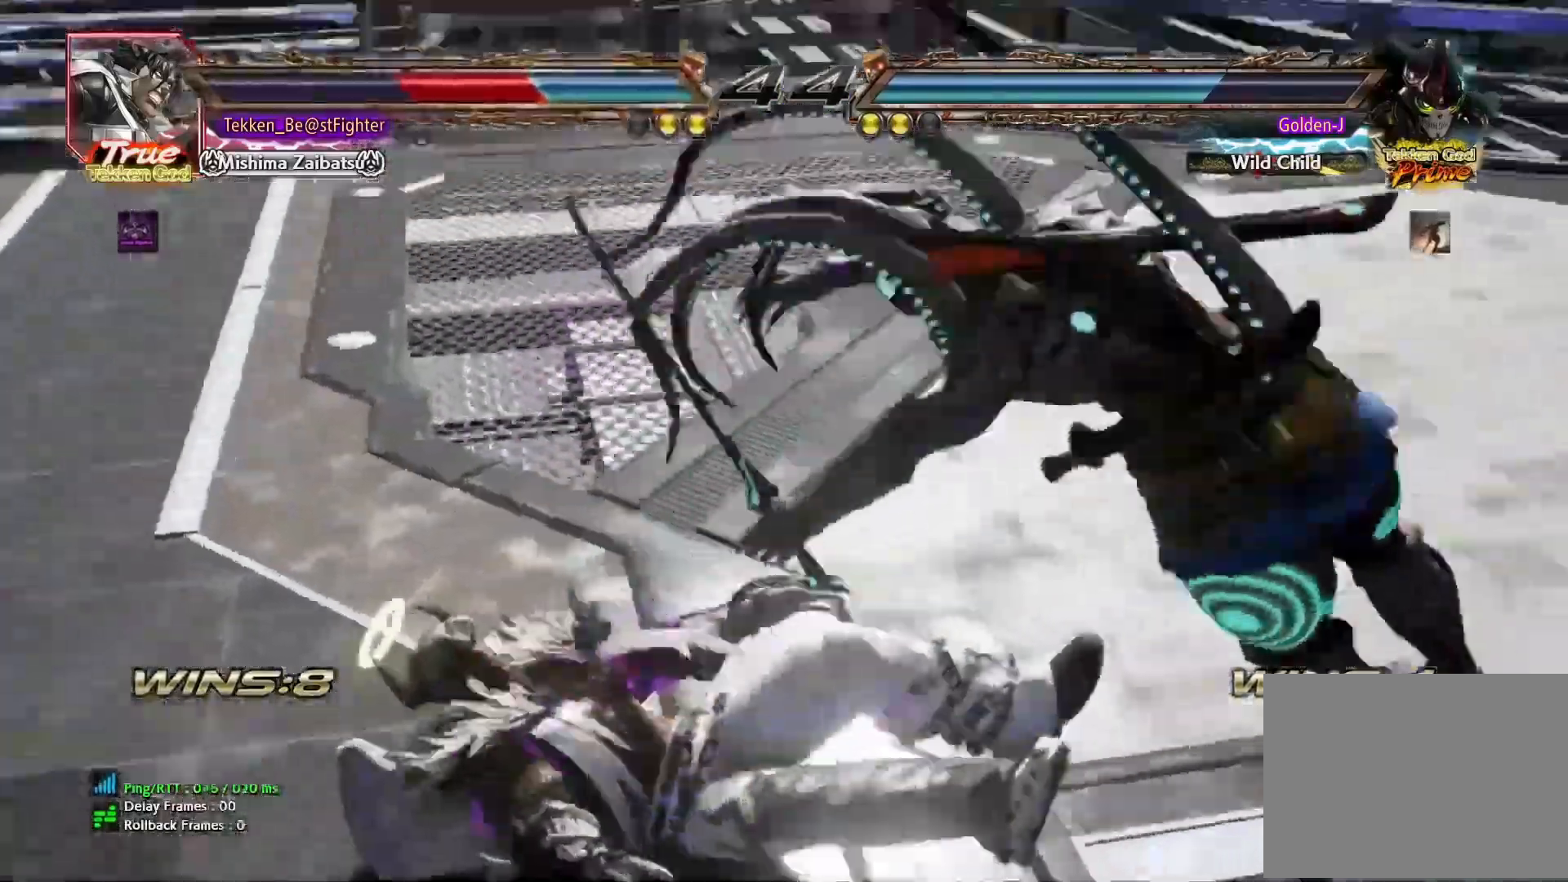
{"dt_ms": 500, "buttons": [], "left_stick": "center", "events": []}
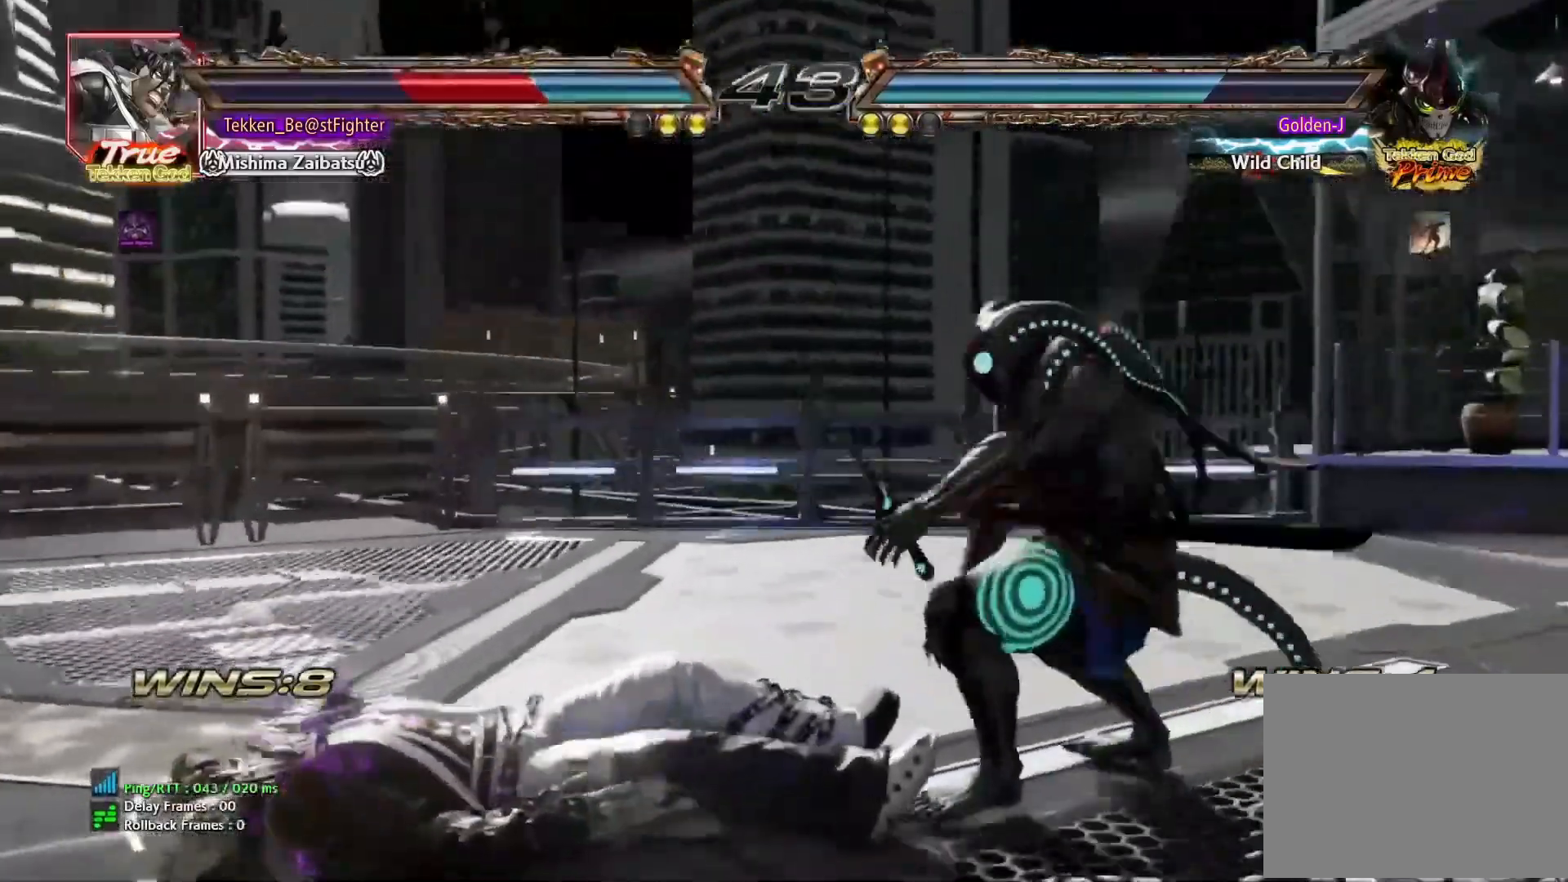
{"dt_ms": 500, "buttons": [], "left_stick": "center"}
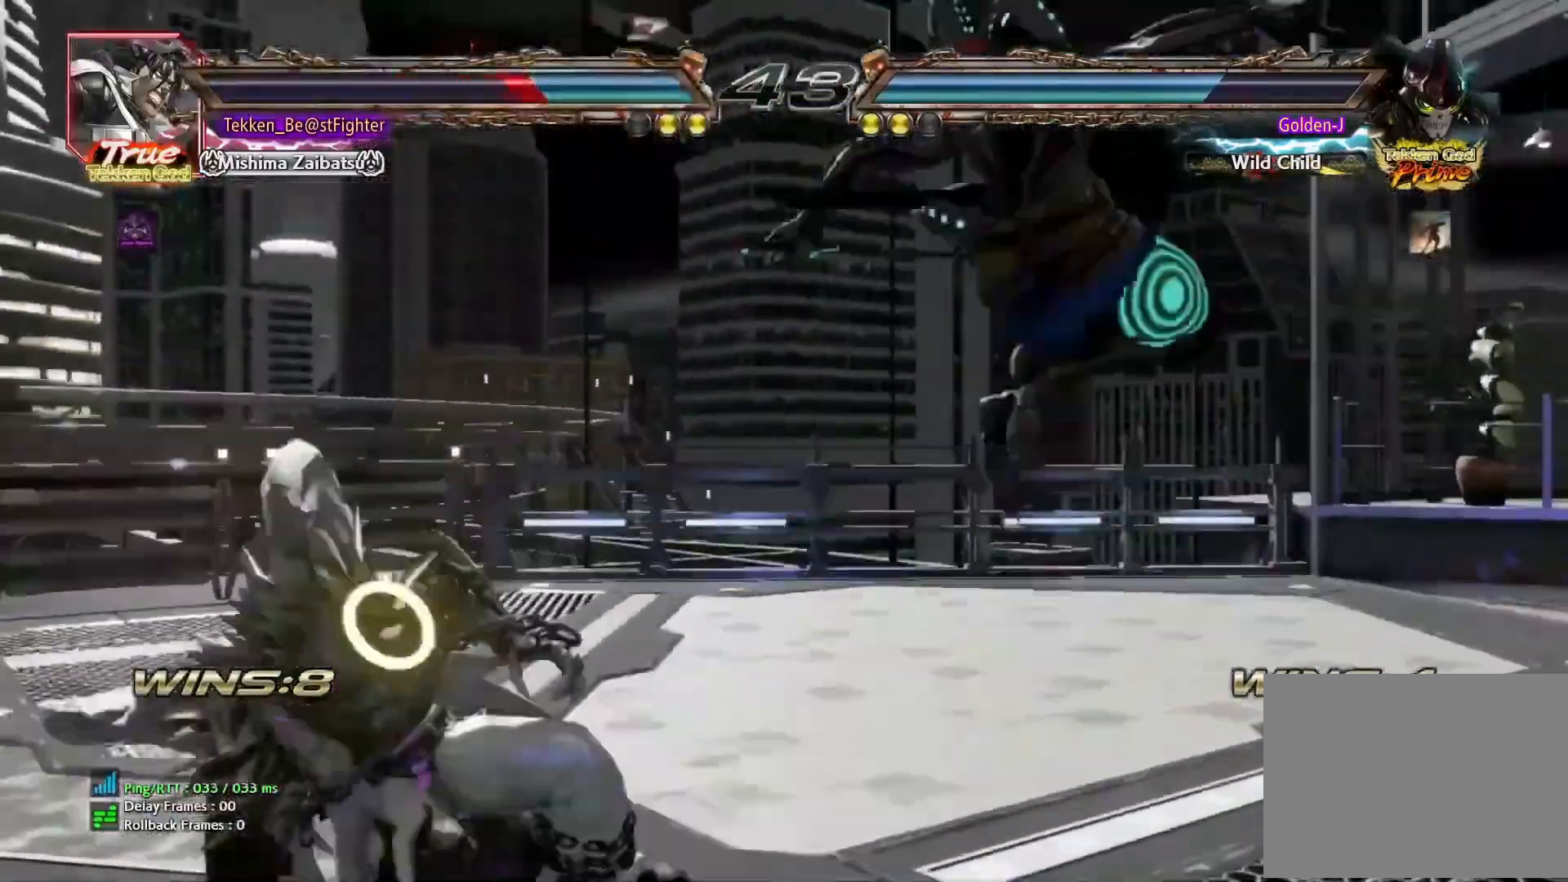
{"dt_ms": 500, "buttons": [], "left_stick": "center", "events": []}
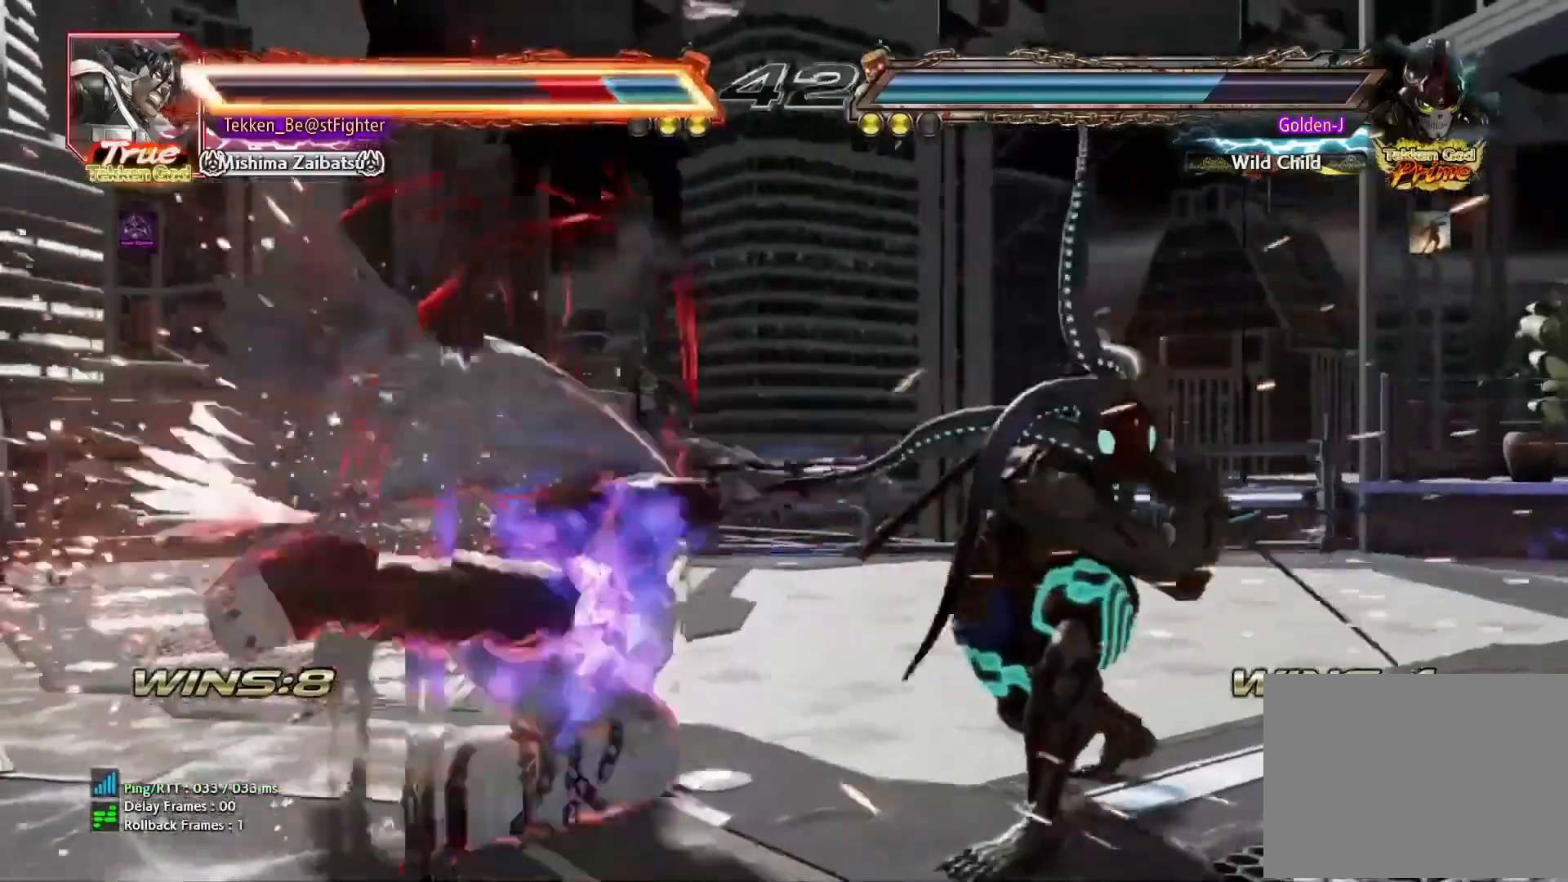
{"dt_ms": 500, "buttons": [], "left_stick": "center", "events": [[250, "CROSS", "down"], [350, "CROSS", "up"], [383, "TRIANGLE", "down"], [467, "TRIANGLE", "up"]]}
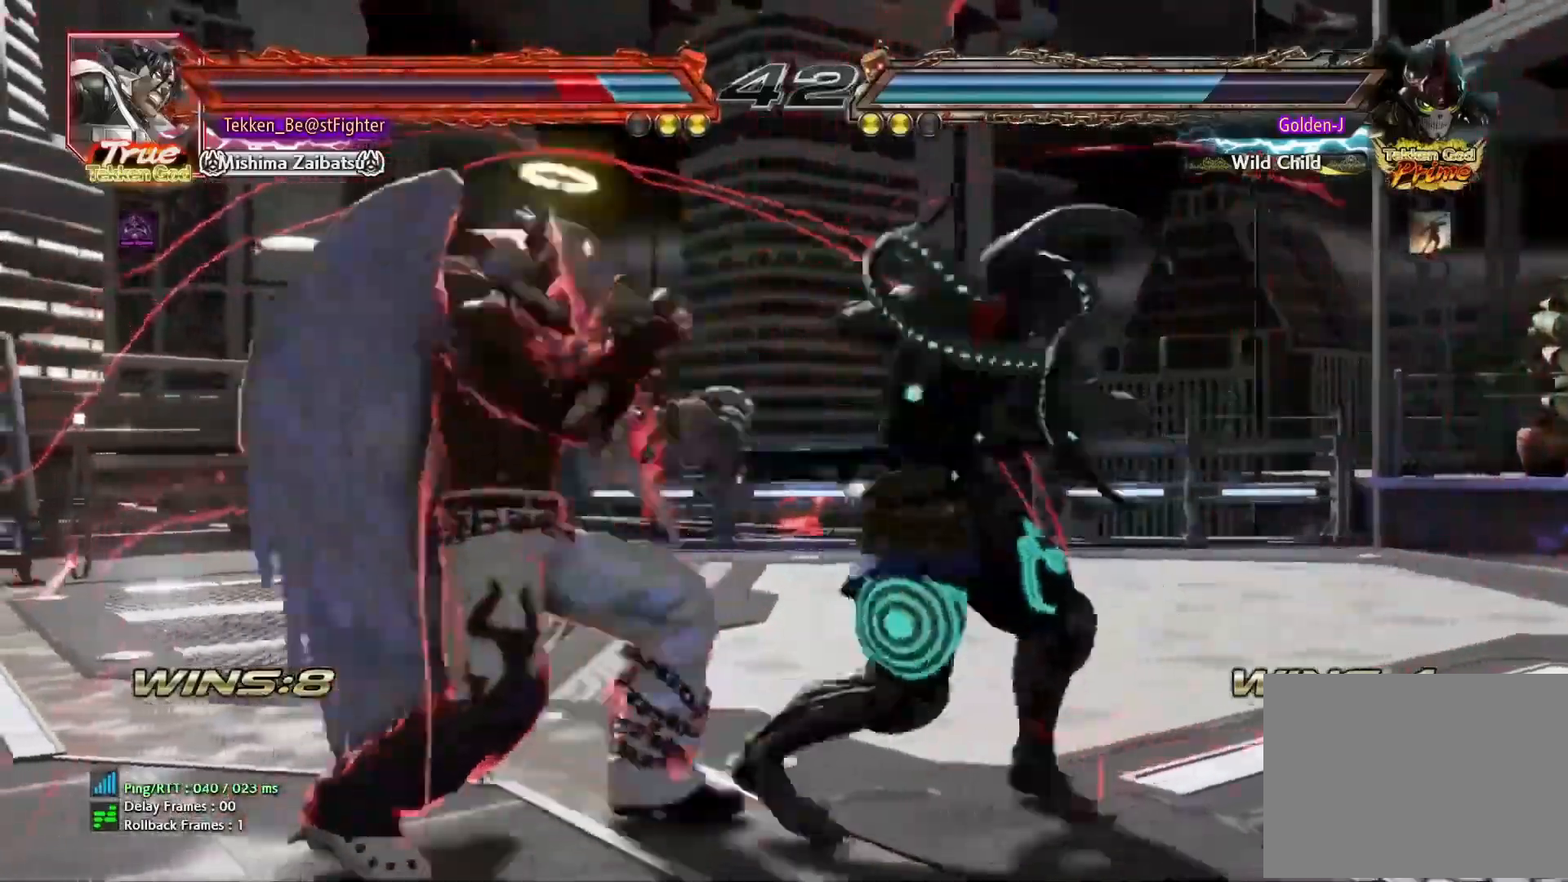
{"dt_ms": 500, "buttons": [], "left_stick": "center", "events": []}
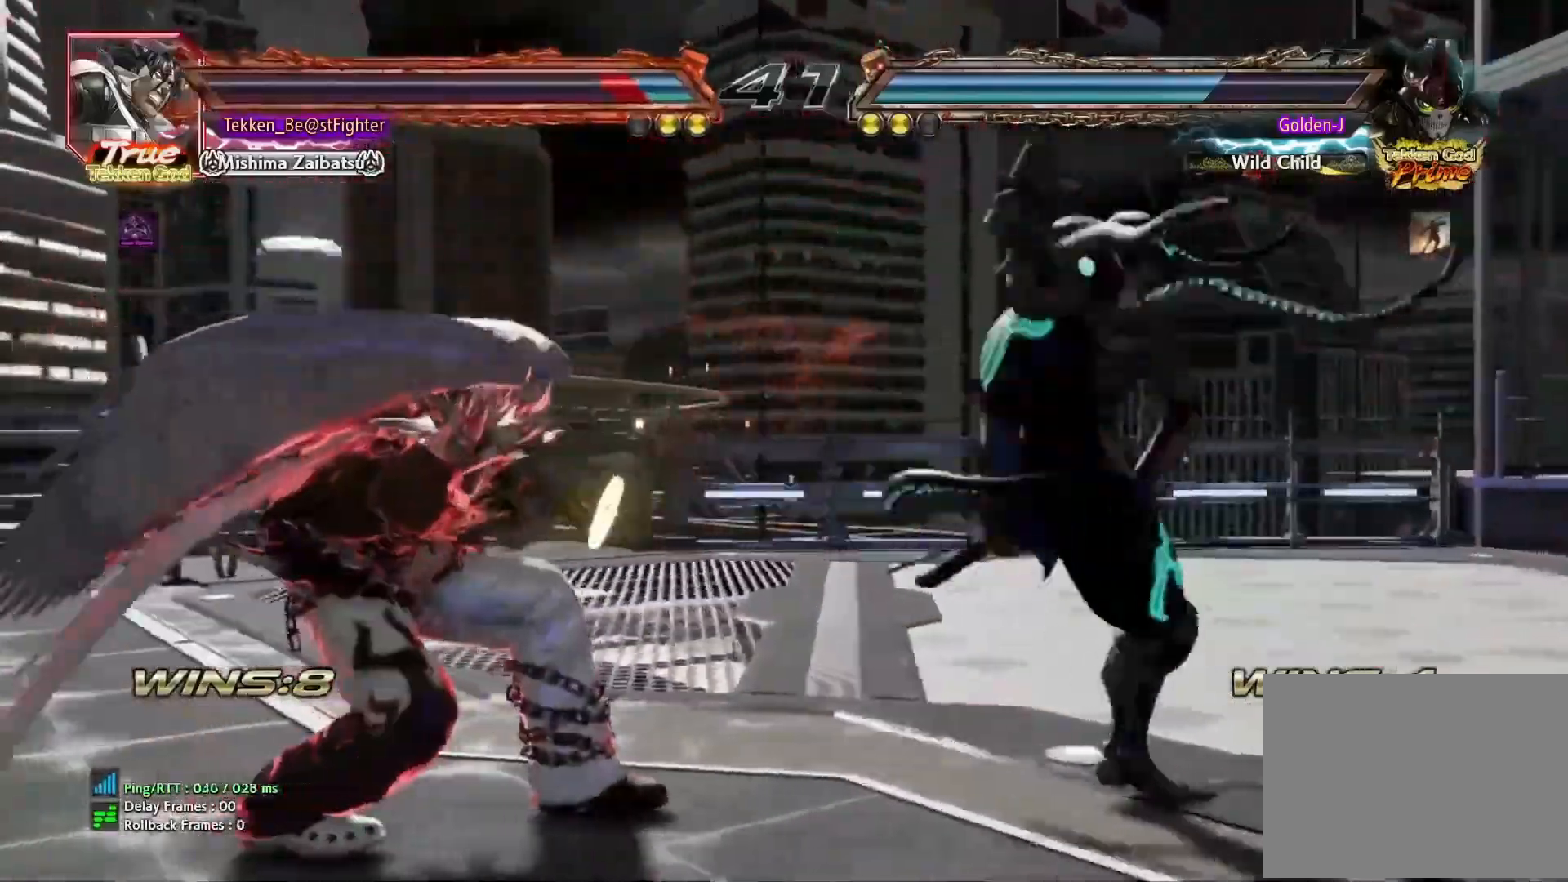
{"dt_ms": 500, "buttons": [], "left_stick": "center"}
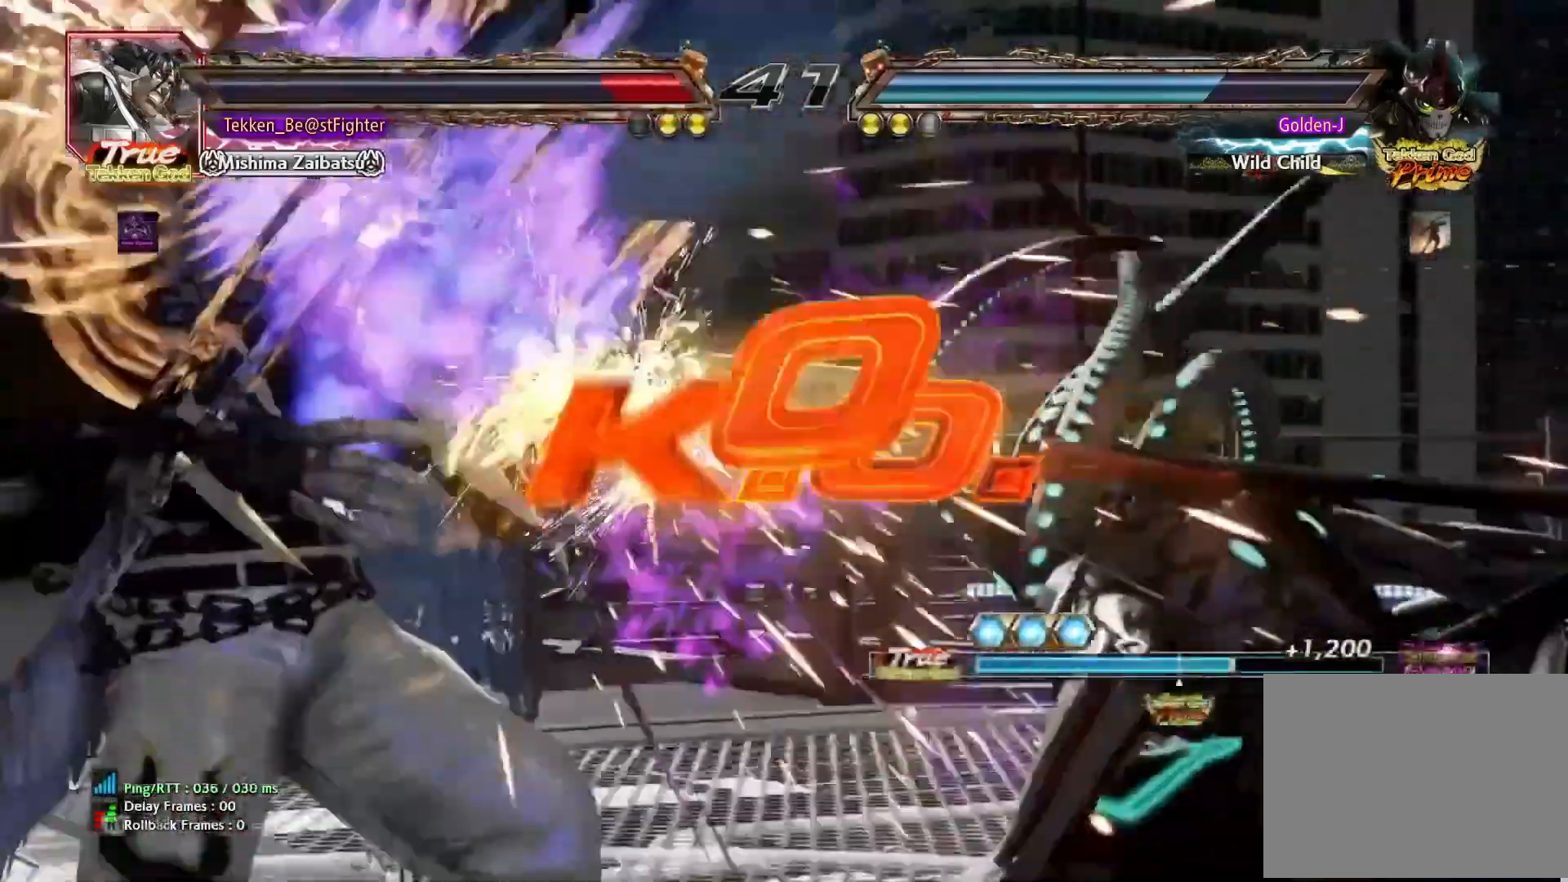
{"dt_ms": 500, "buttons": [], "left_stick": "down", "events": [[200, "left_stick", "down"], [350, "left_stick", "center"], [500, "left_stick", "down"]]}